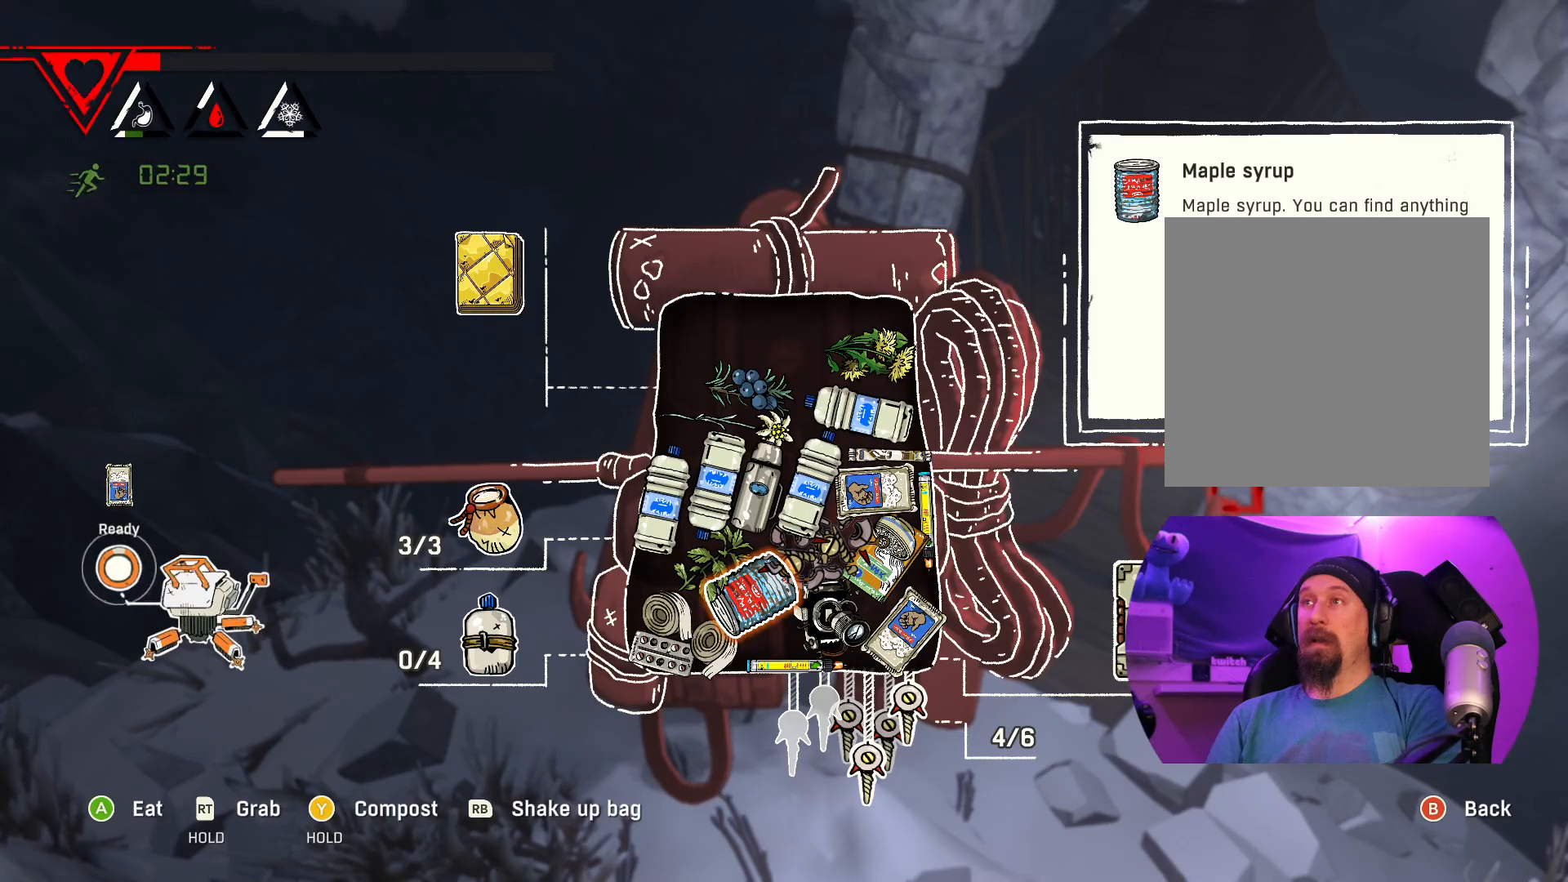
Gameplay with a controller (Xbox layout); each line is a JSON object with the inputs held at the frame after it. "events" lists button and stick changes between this image and that frame as [ms after this image, input, new state], when the widget could be followed in between.
{"buttons": [], "left_stick": "center", "right_stick": "center", "events": [[317, "left_stick", "down"], [483, "left_stick", "center"]]}
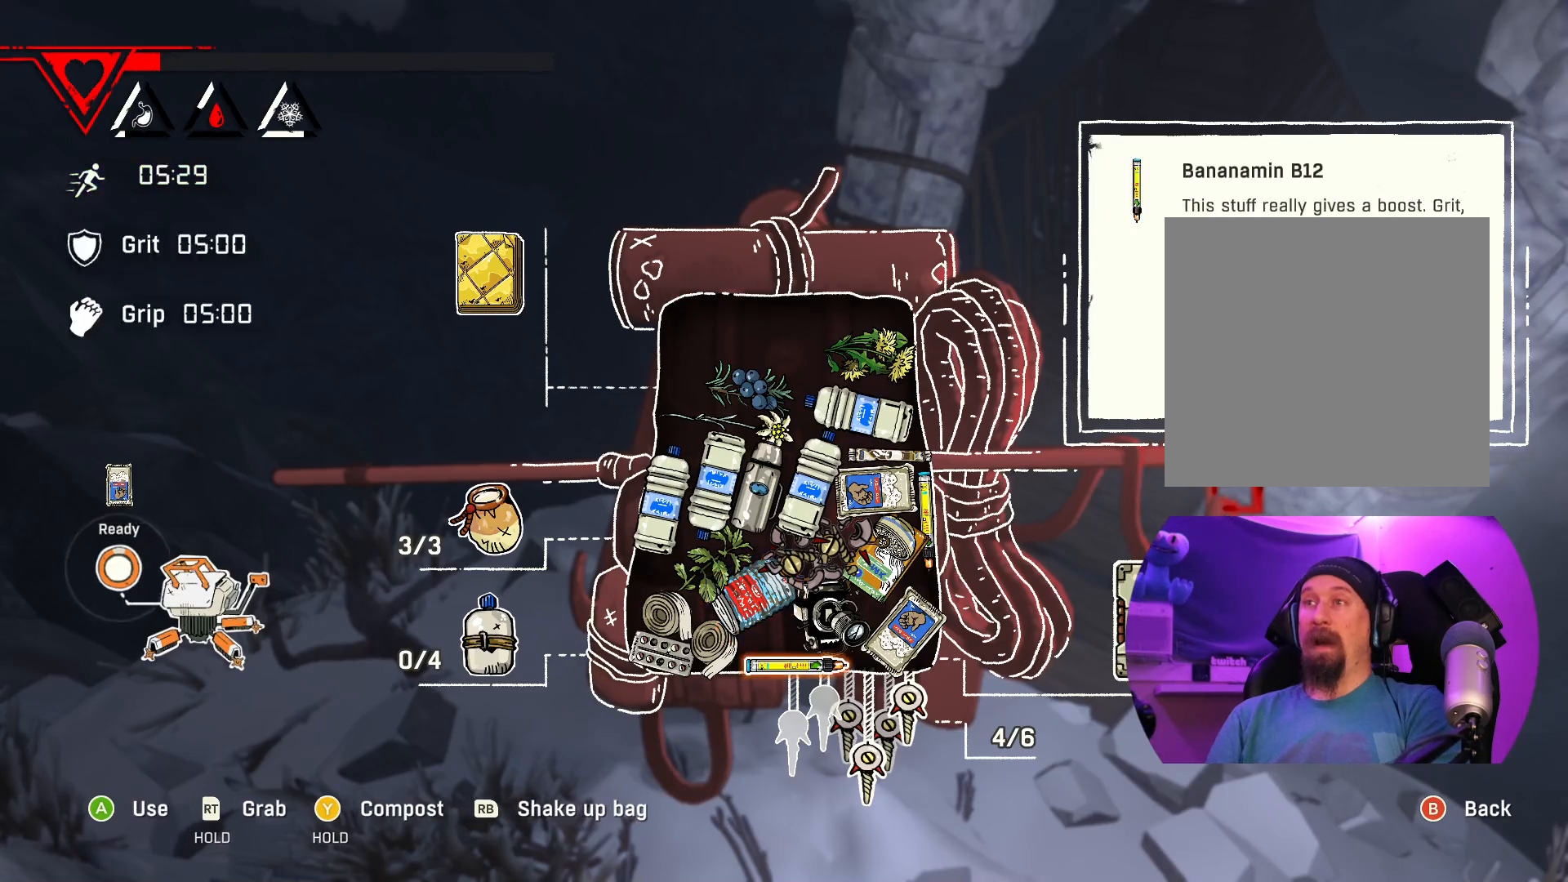
{"buttons": [], "left_stick": "center", "right_stick": "center", "events": []}
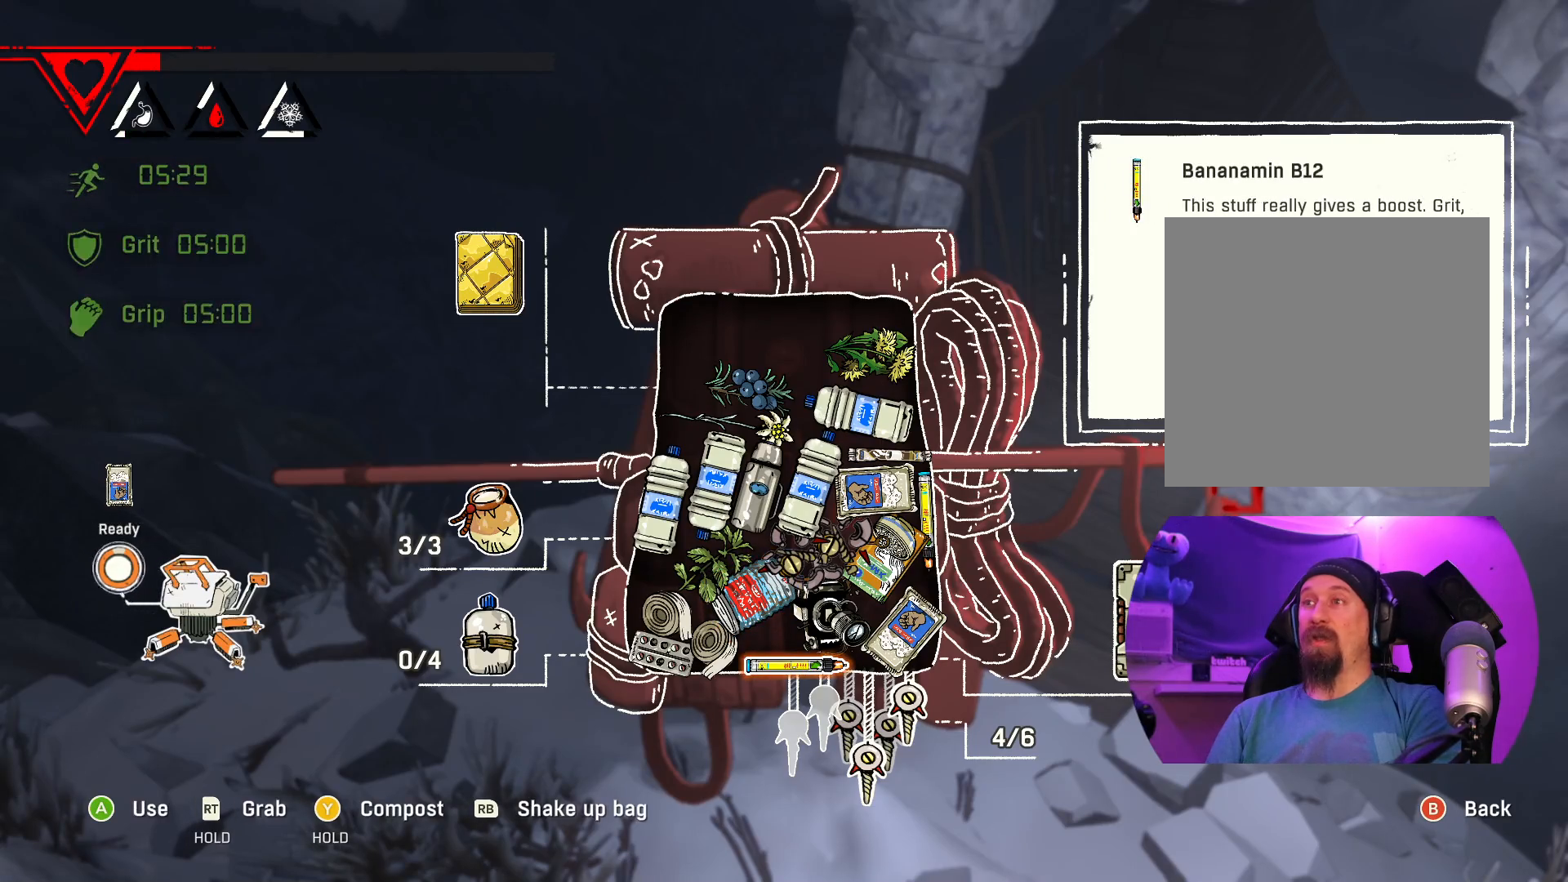
{"buttons": [], "left_stick": "center", "right_stick": "center", "events": []}
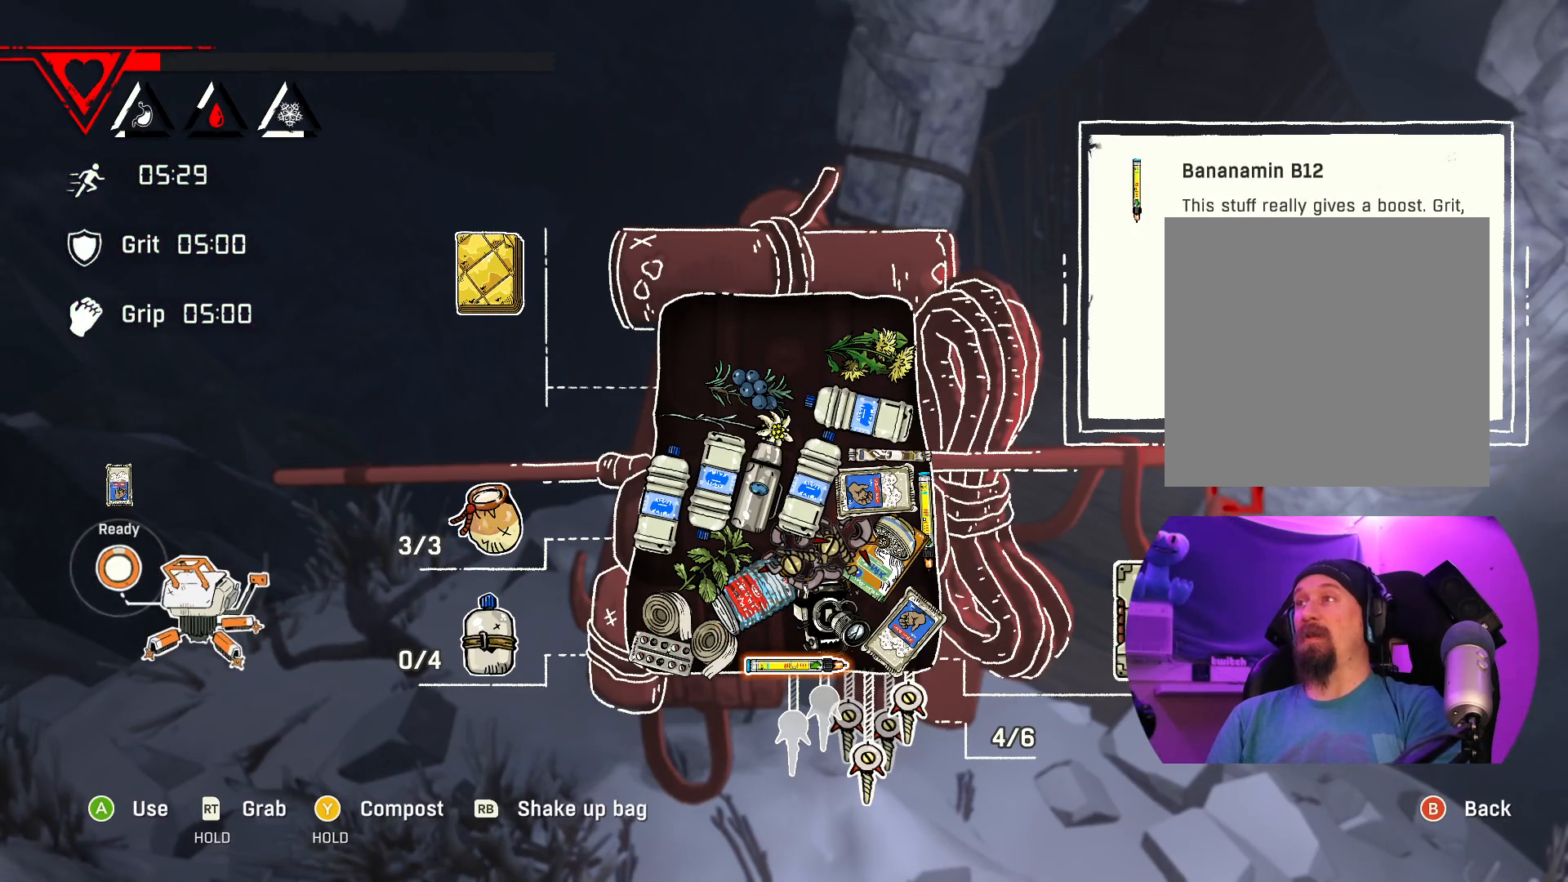
{"buttons": [], "left_stick": "center", "right_stick": "center", "events": []}
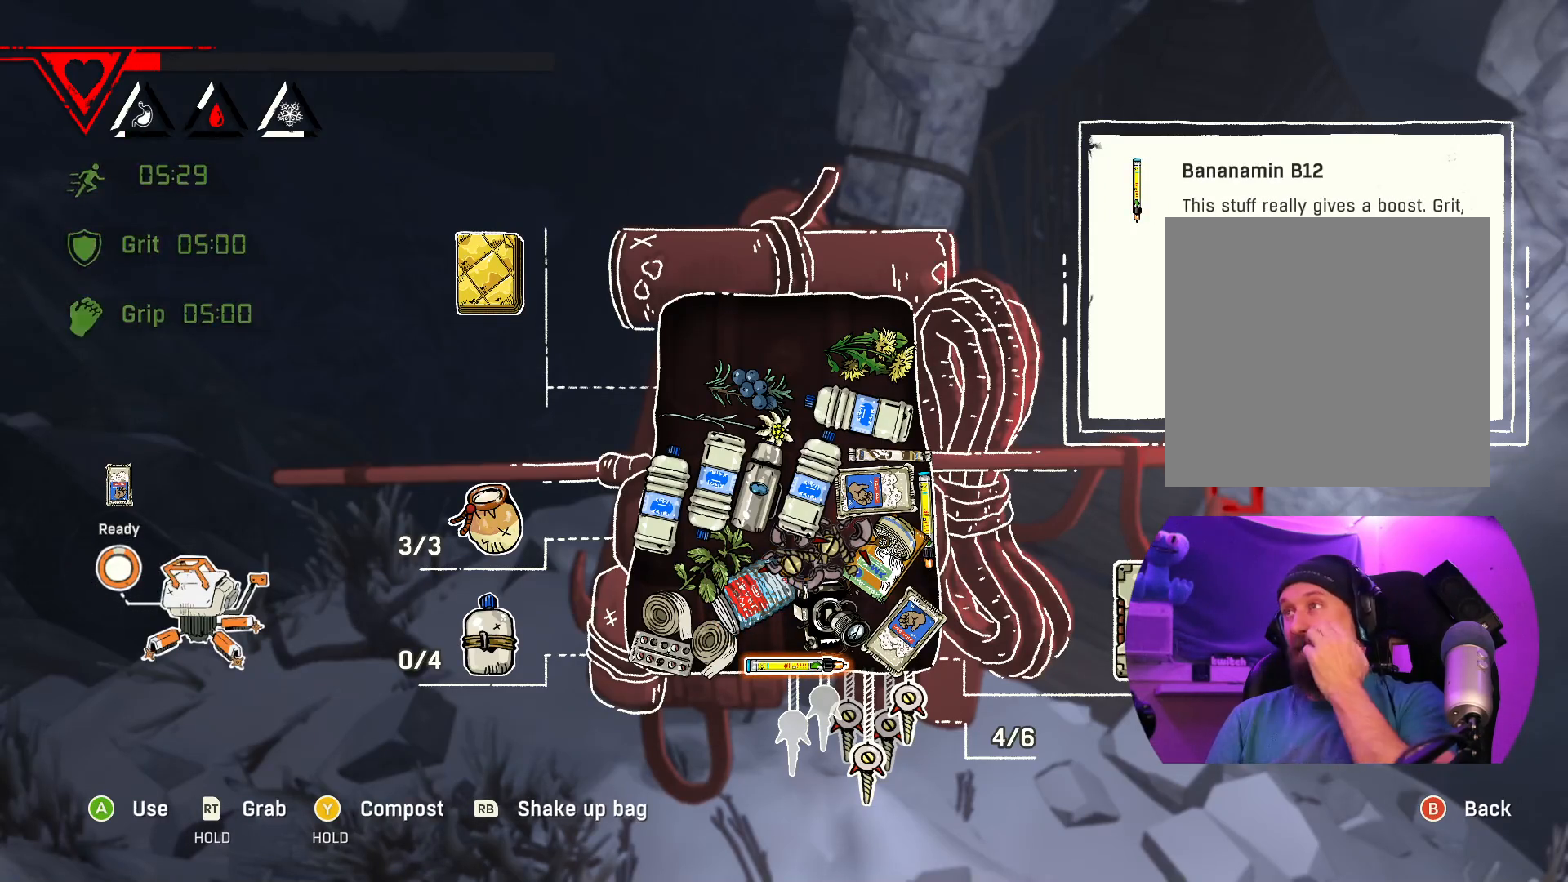
{"buttons": [], "left_stick": "center", "right_stick": "center", "events": []}
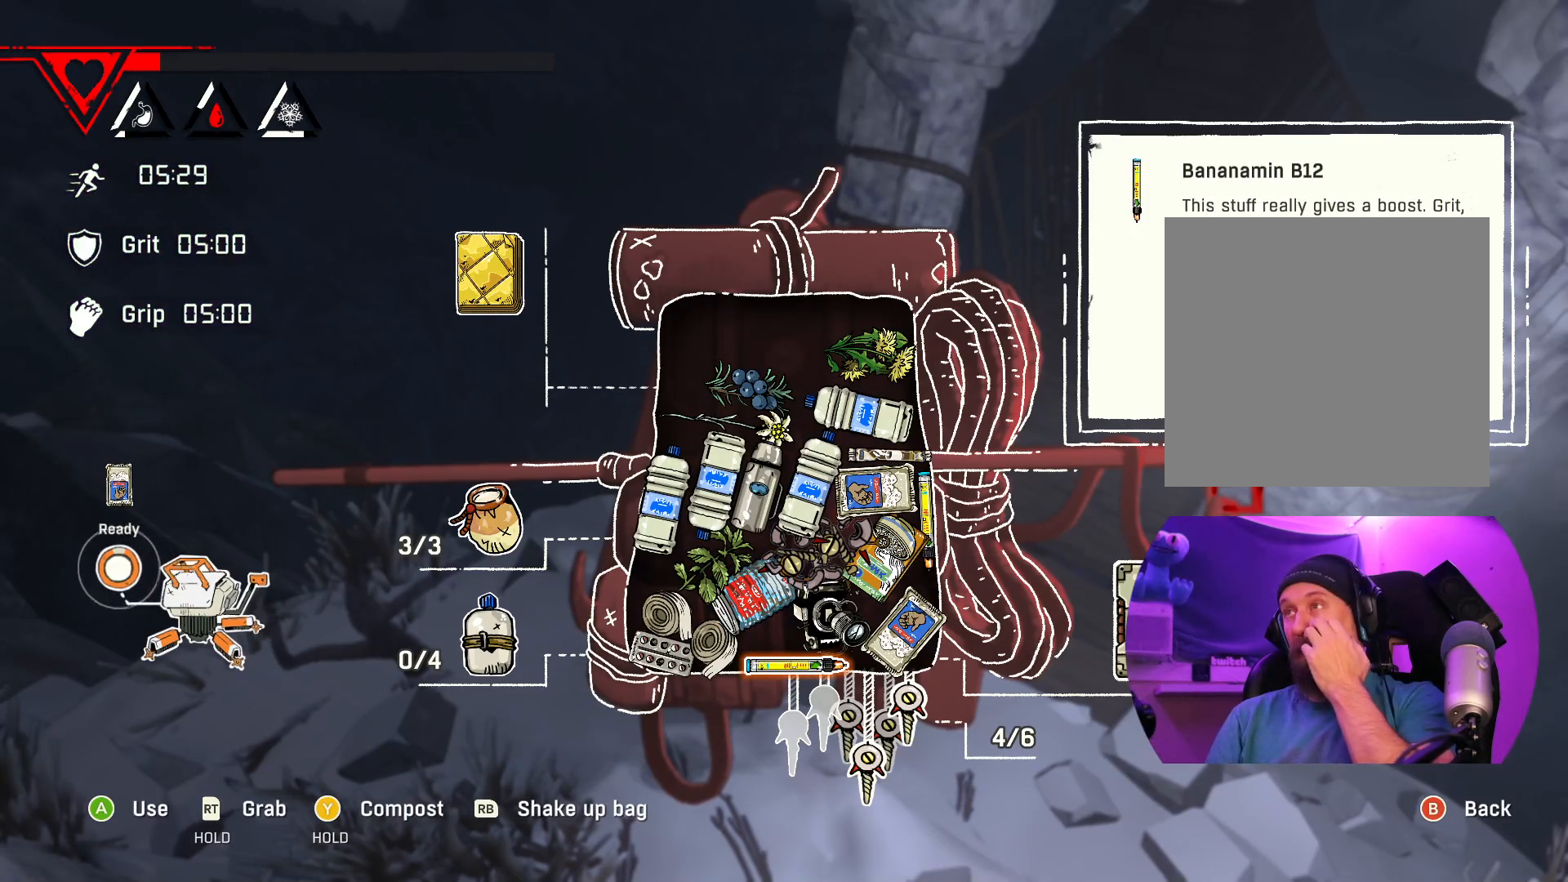
{"buttons": [], "left_stick": "center", "right_stick": "center", "events": []}
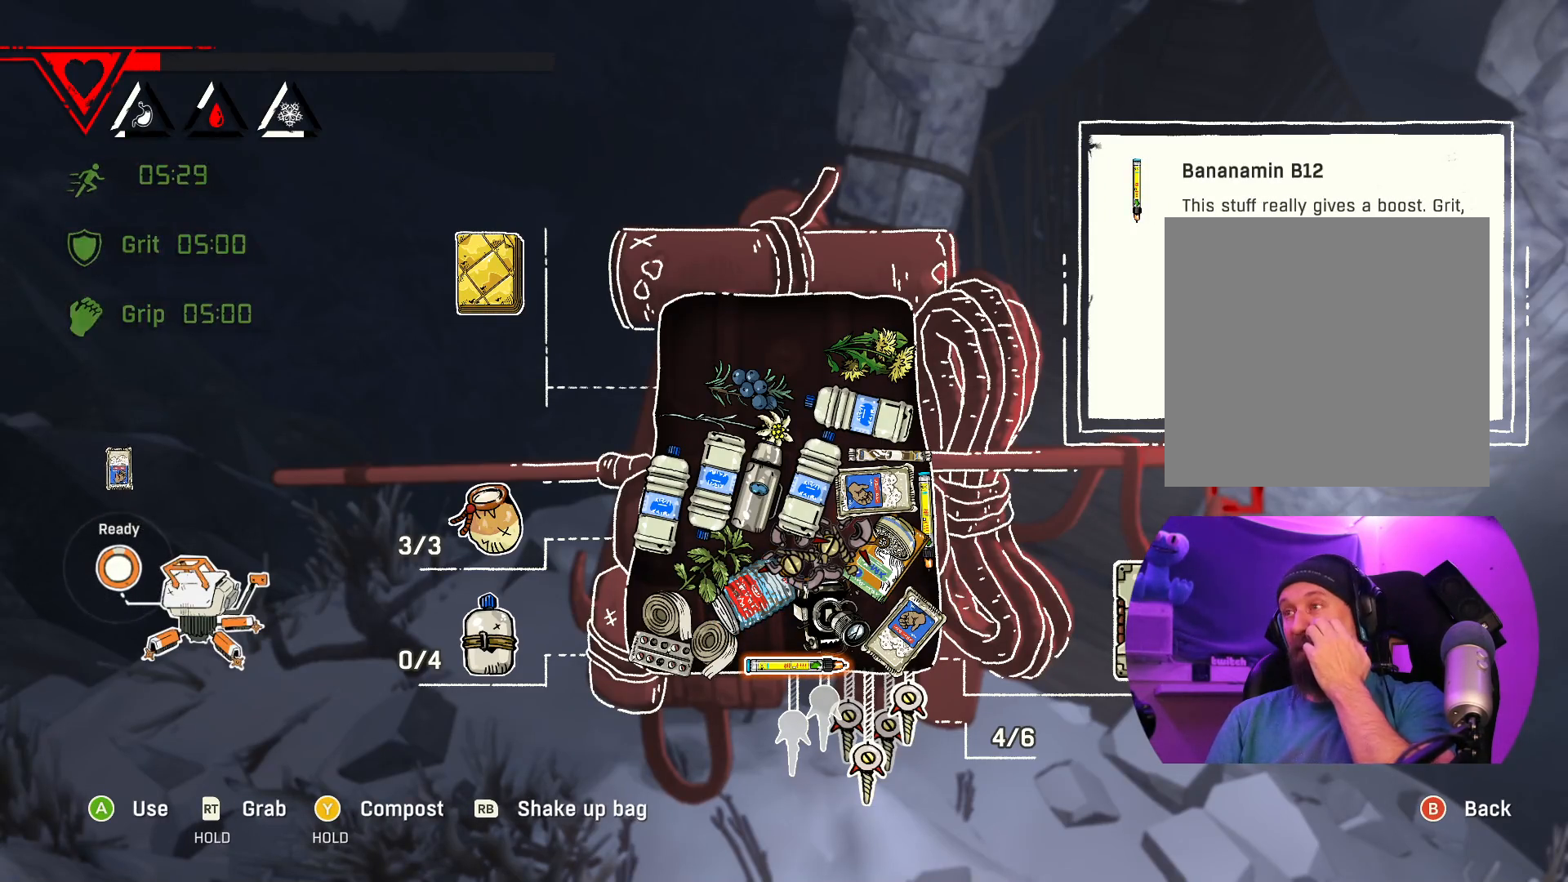
{"buttons": [], "left_stick": "center", "right_stick": "center", "events": []}
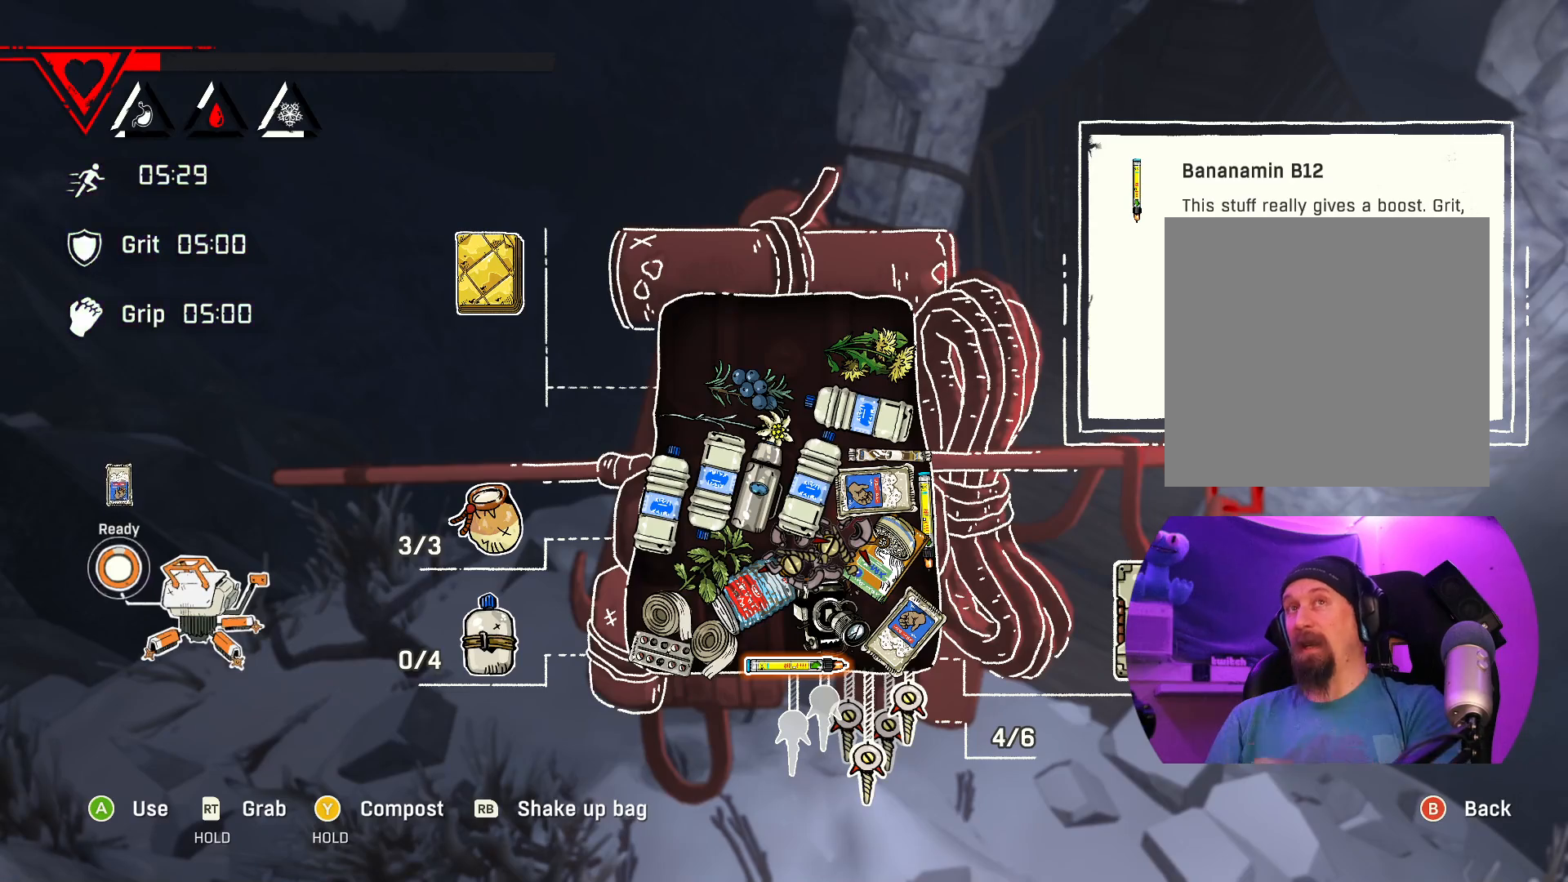
{"buttons": [], "left_stick": "center", "right_stick": "center", "events": []}
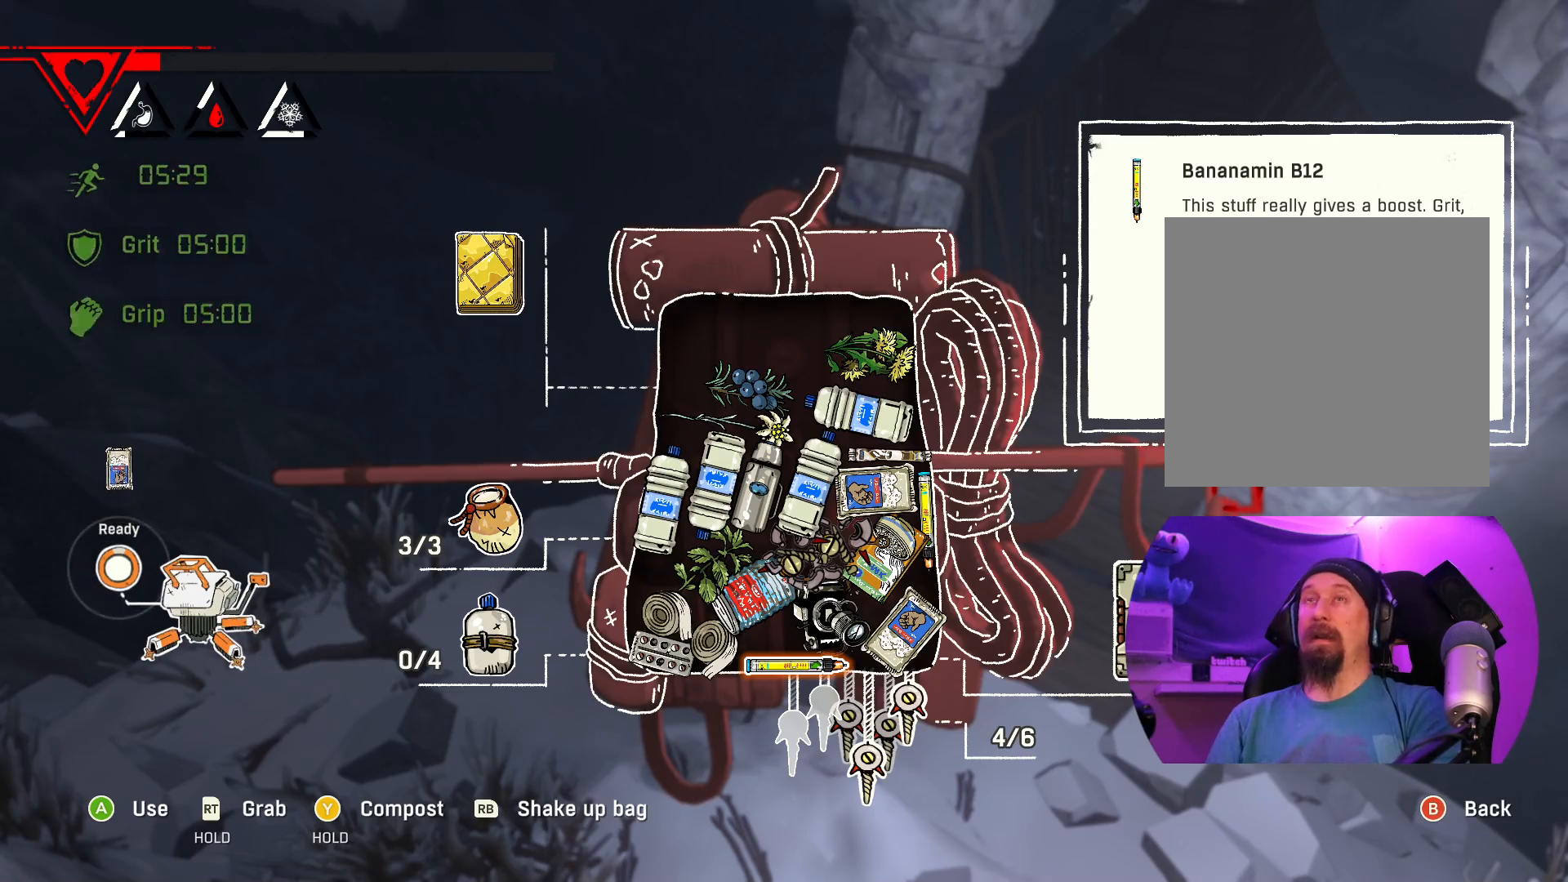
{"buttons": [], "left_stick": "center", "right_stick": "center", "events": []}
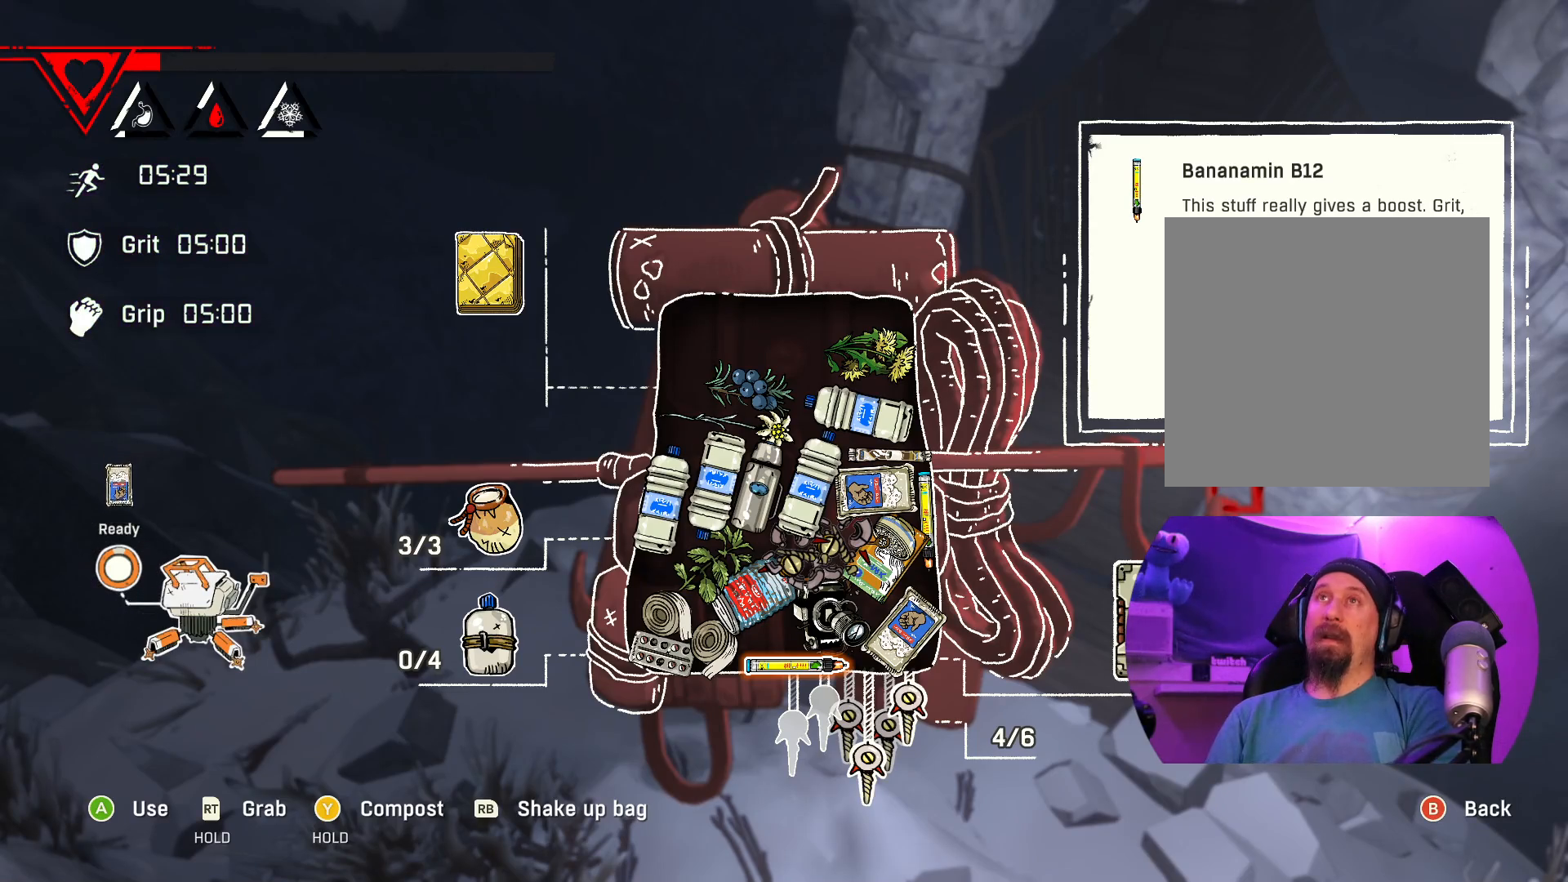
{"buttons": [], "left_stick": "center", "right_stick": "center", "events": []}
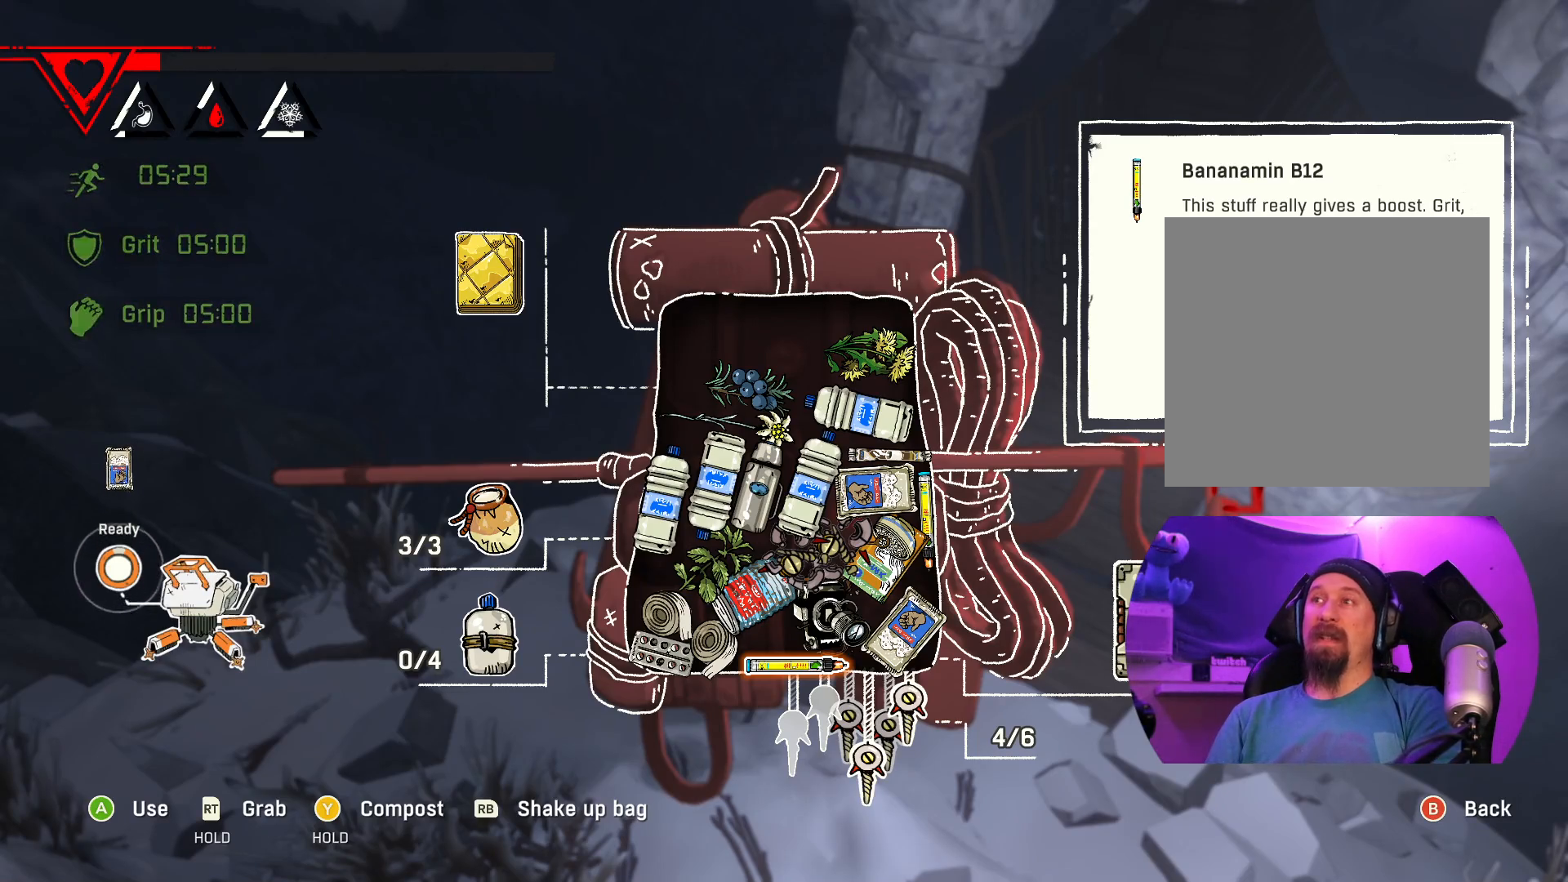
{"buttons": [], "left_stick": "center", "right_stick": "center", "events": []}
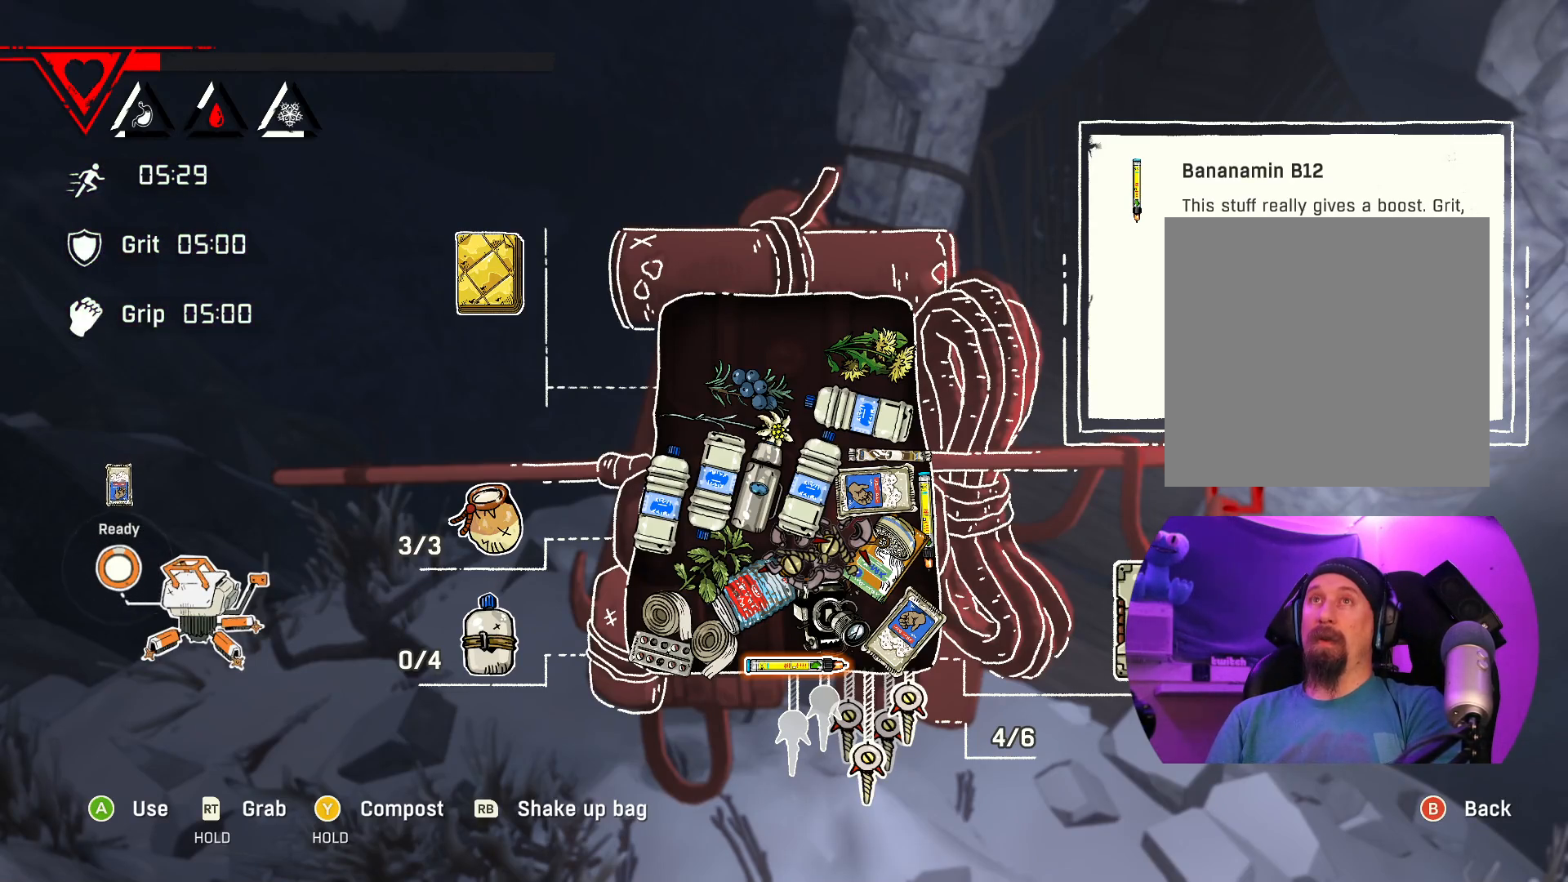
{"buttons": [], "left_stick": "center", "right_stick": "left", "events": [[400, "right_stick", "left"]]}
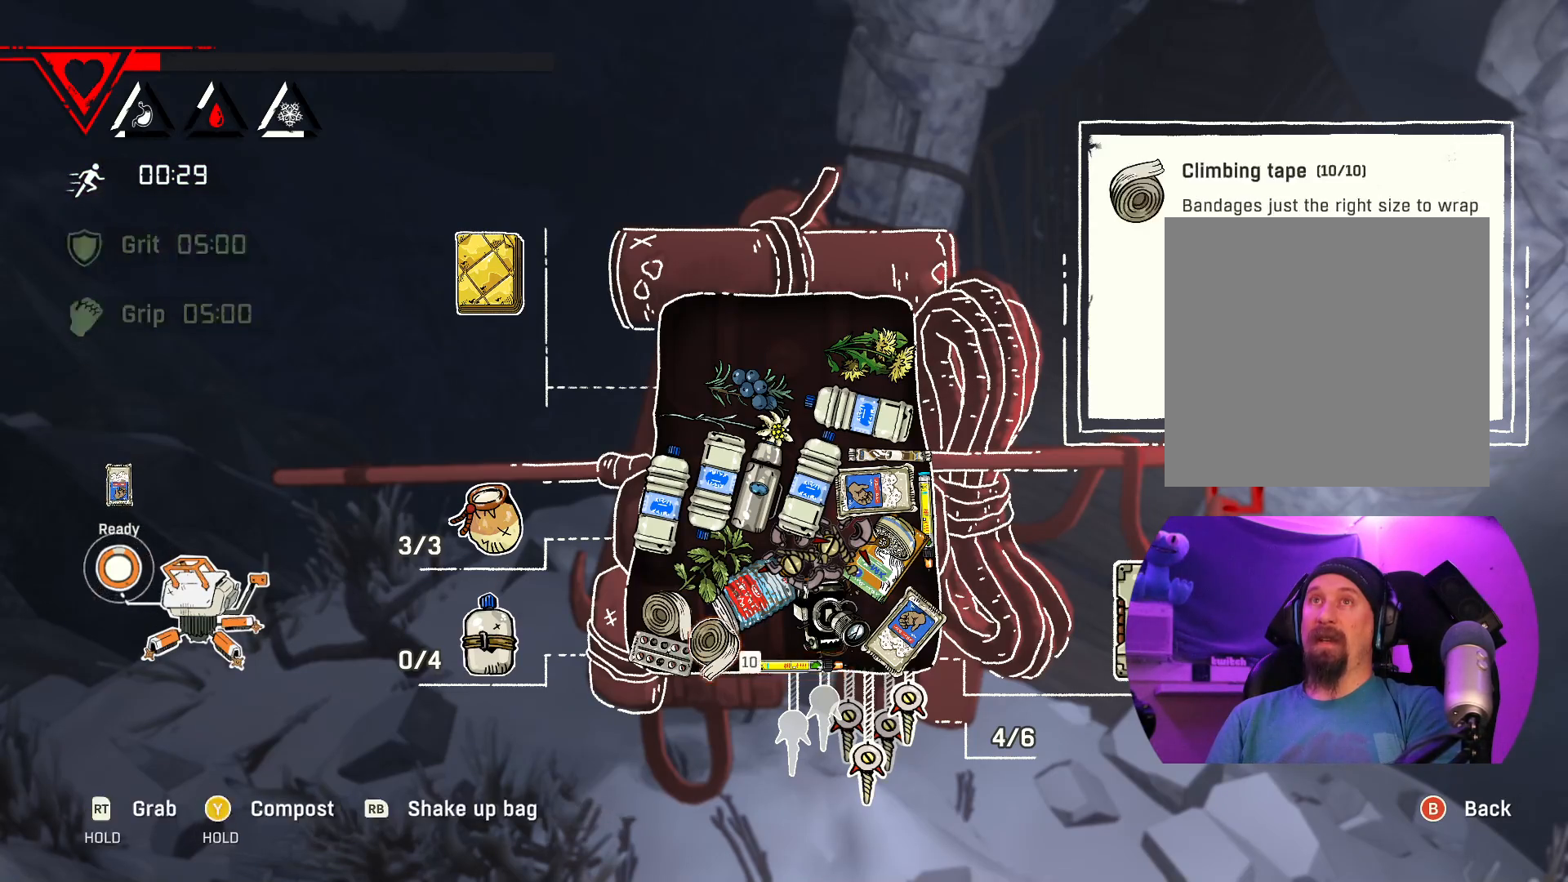
{"buttons": [], "left_stick": "center", "right_stick": "center", "events": [[250, "right_stick", "center"]]}
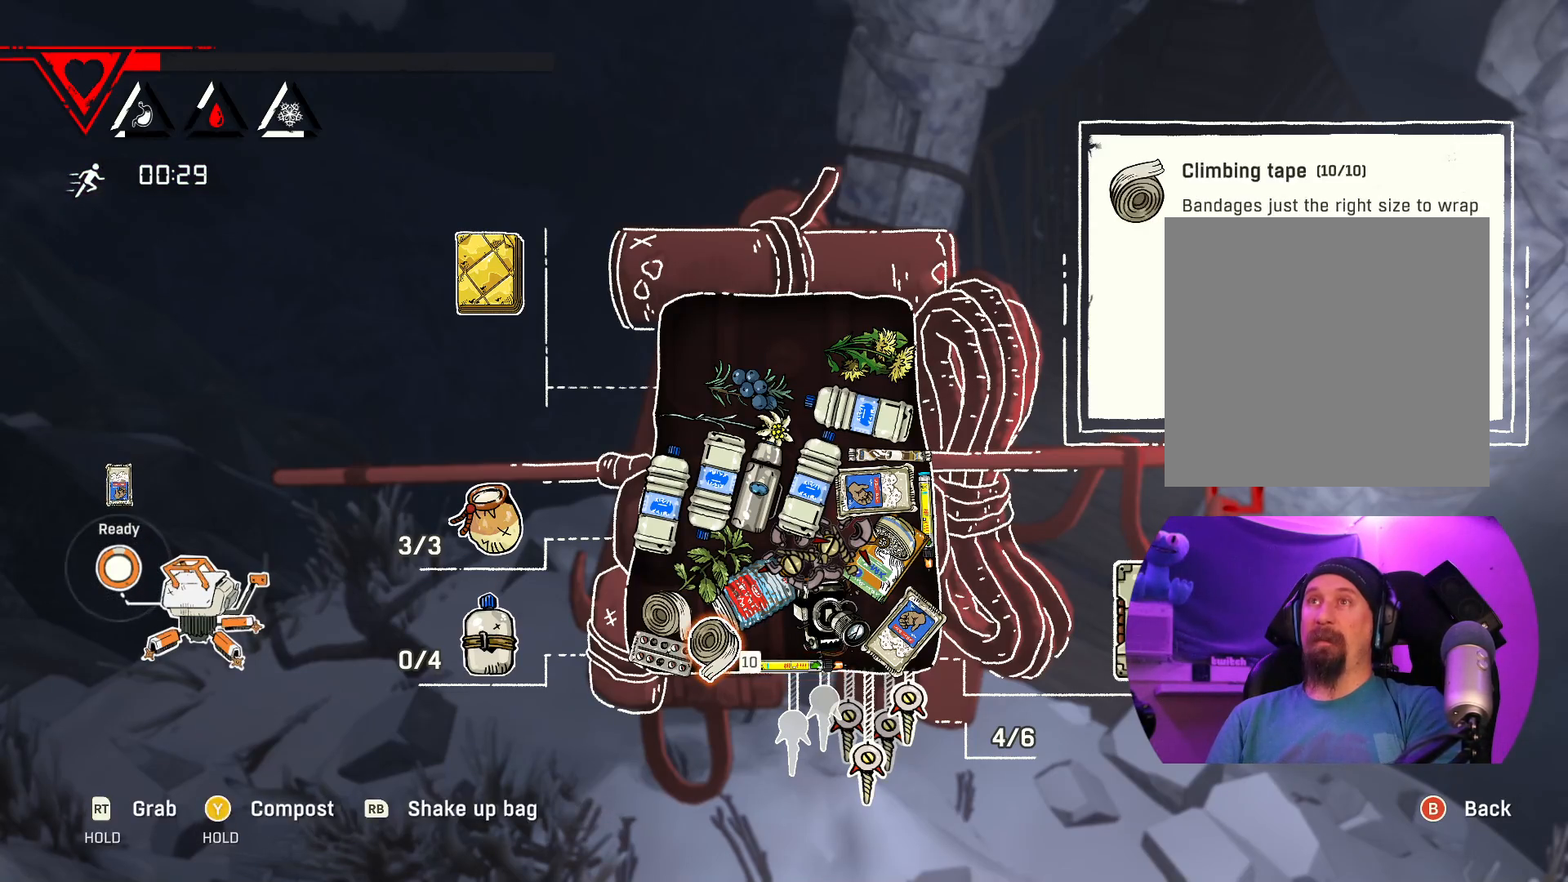
{"buttons": [], "left_stick": "center", "right_stick": "center", "events": [[117, "left_stick", "down"], [317, "left_stick", "center"]]}
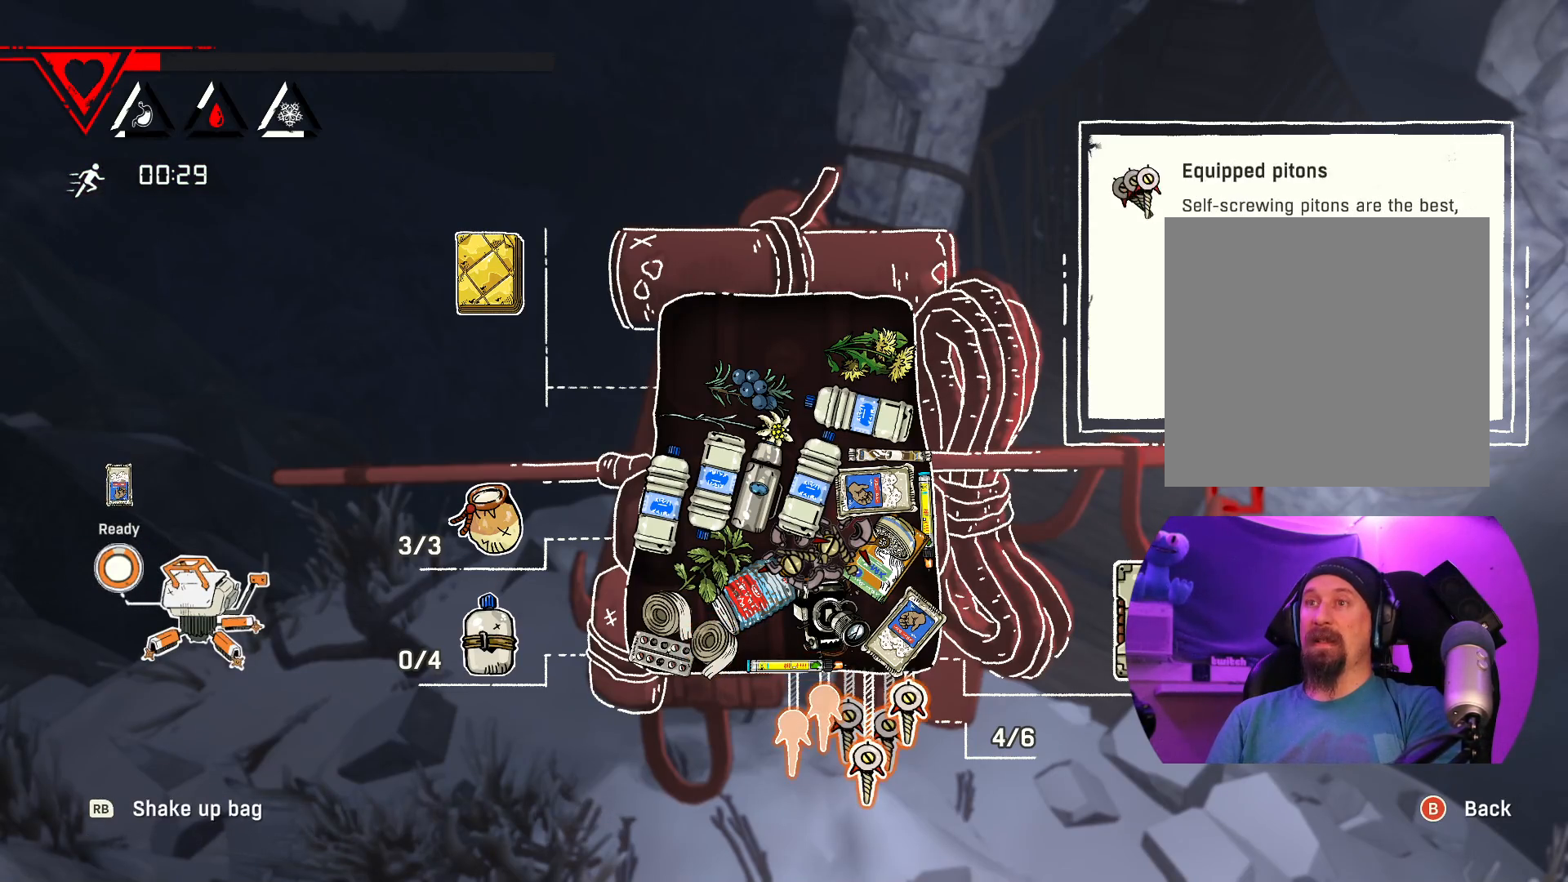
{"buttons": [], "left_stick": "center", "right_stick": "center", "events": [[150, "left_stick", "down-right"], [300, "left_stick", "center"]]}
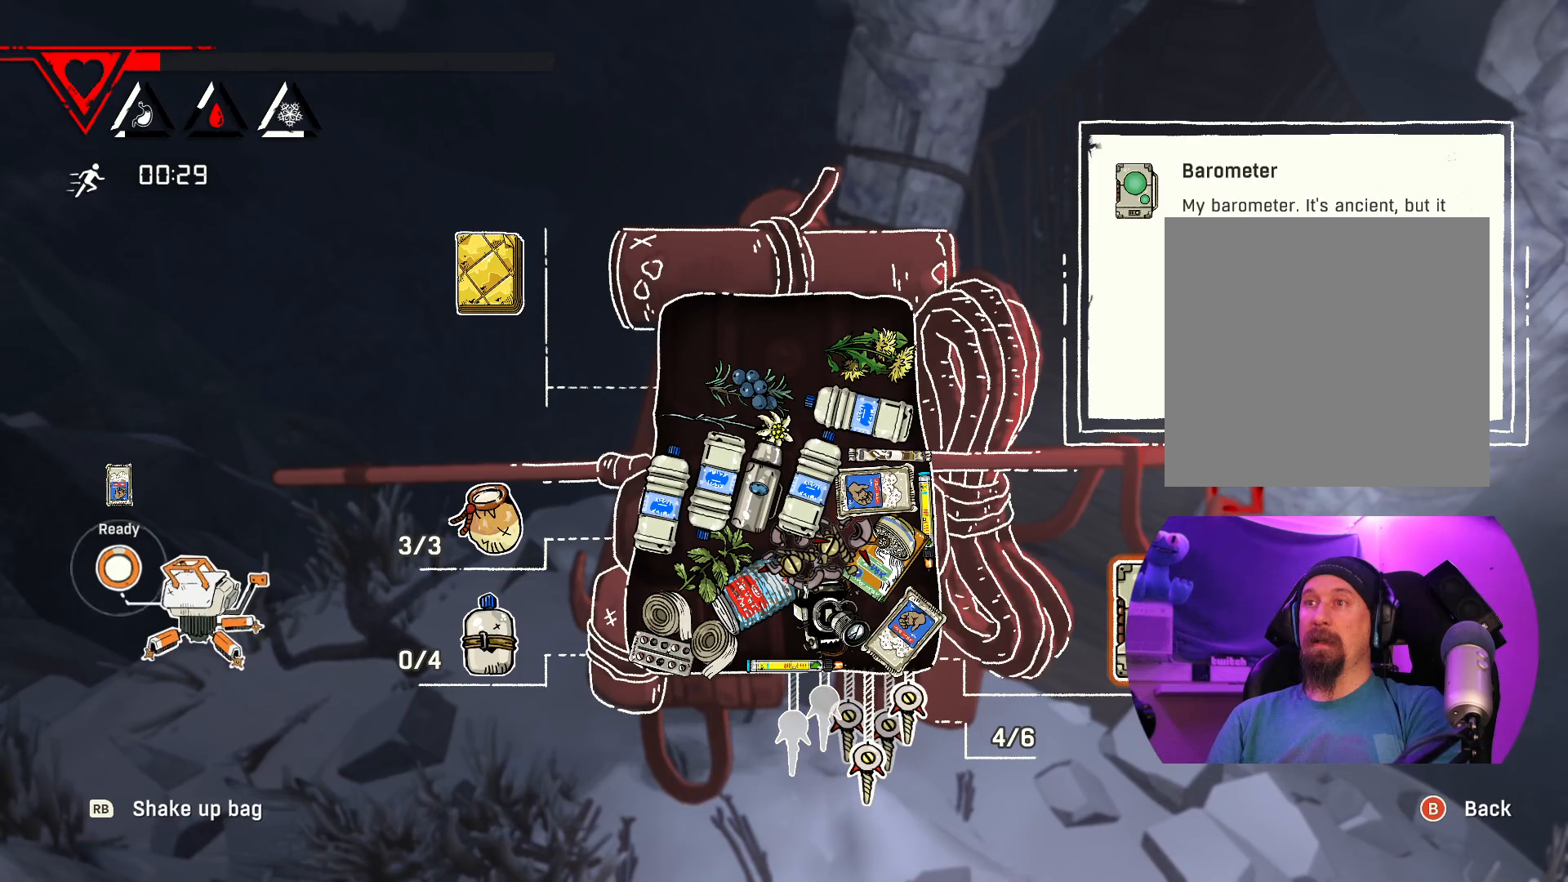
{"buttons": [], "left_stick": "down-left", "right_stick": "center", "events": [[83, "left_stick", "left"], [317, "left_stick", "center"], [433, "left_stick", "down-left"]]}
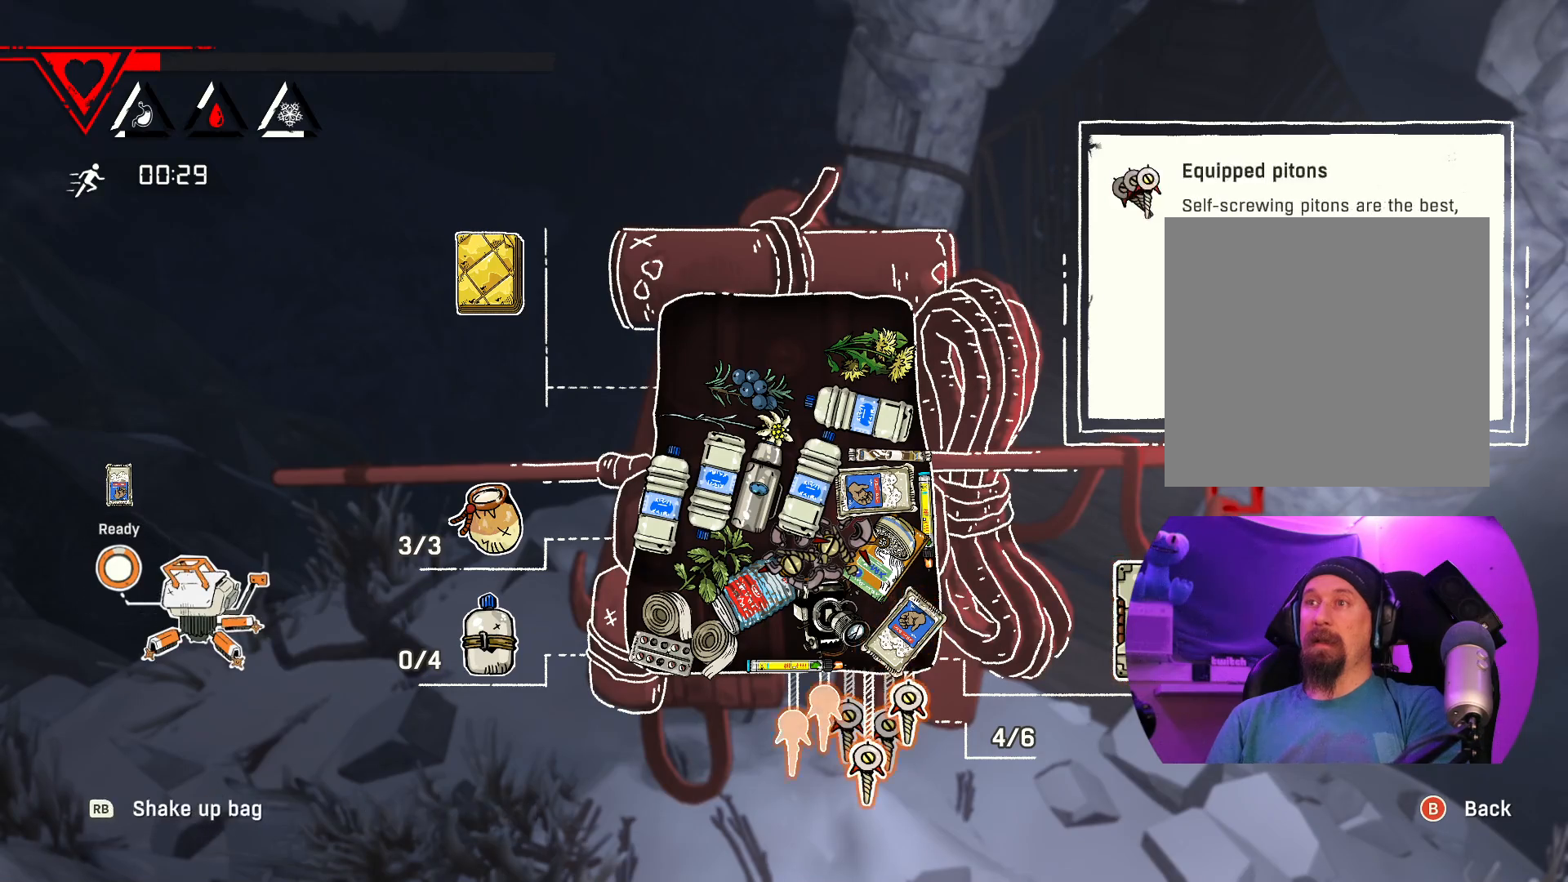
{"buttons": [], "left_stick": "center", "right_stick": "center", "events": [[133, "left_stick", "center"], [200, "left_stick", "down-left"], [383, "left_stick", "center"]]}
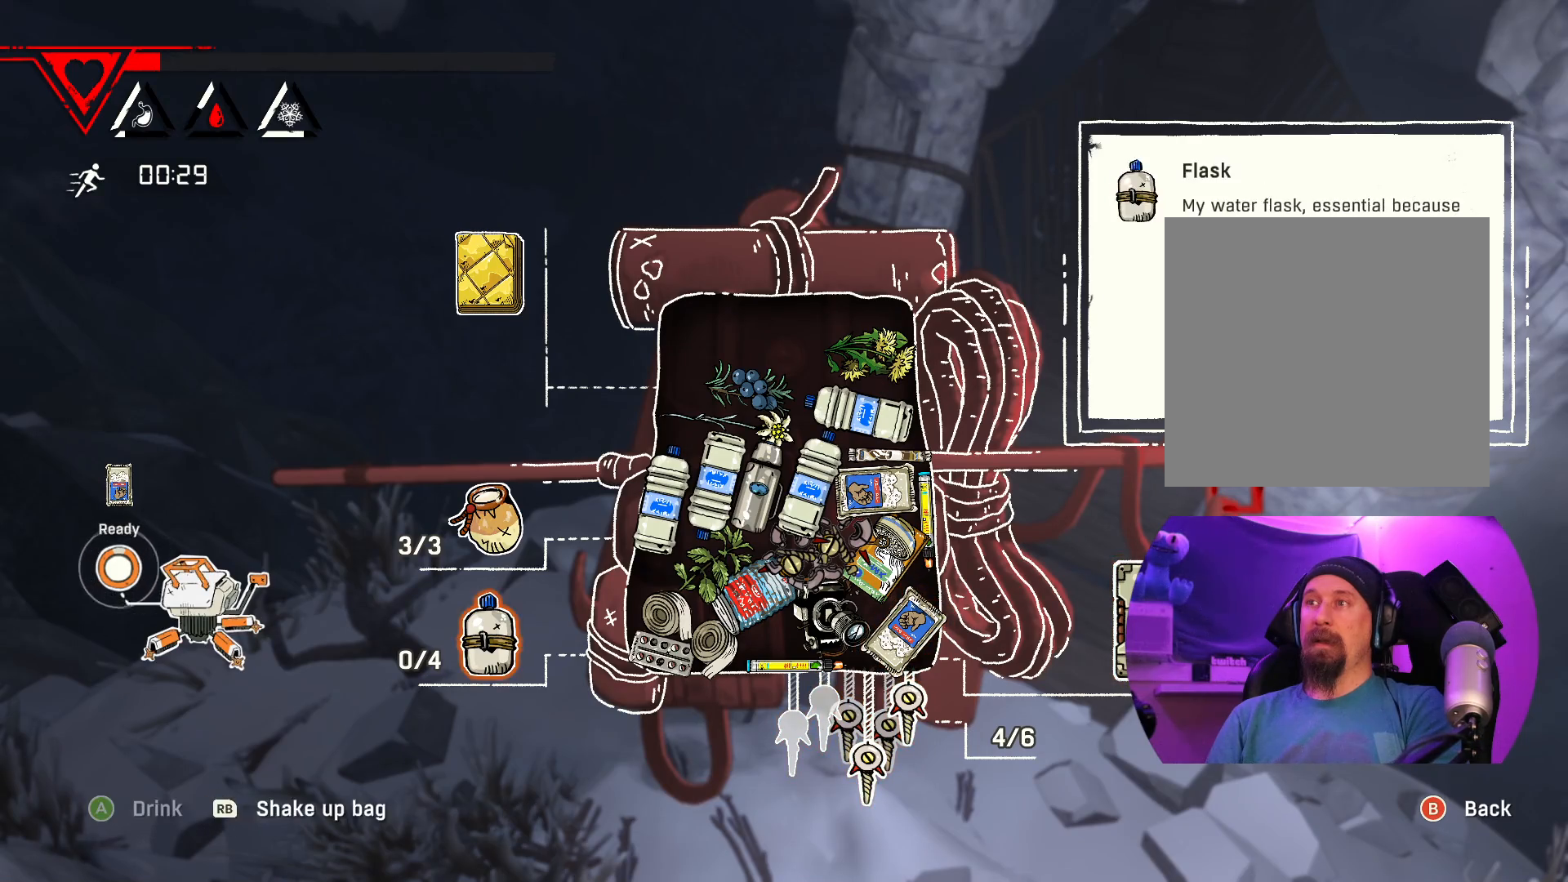
{"buttons": [], "left_stick": "down-right", "right_stick": "center", "events": [[17, "left_stick", "left"], [167, "left_stick", "center"], [283, "left_stick", "right"], [350, "left_stick", "down-right"]]}
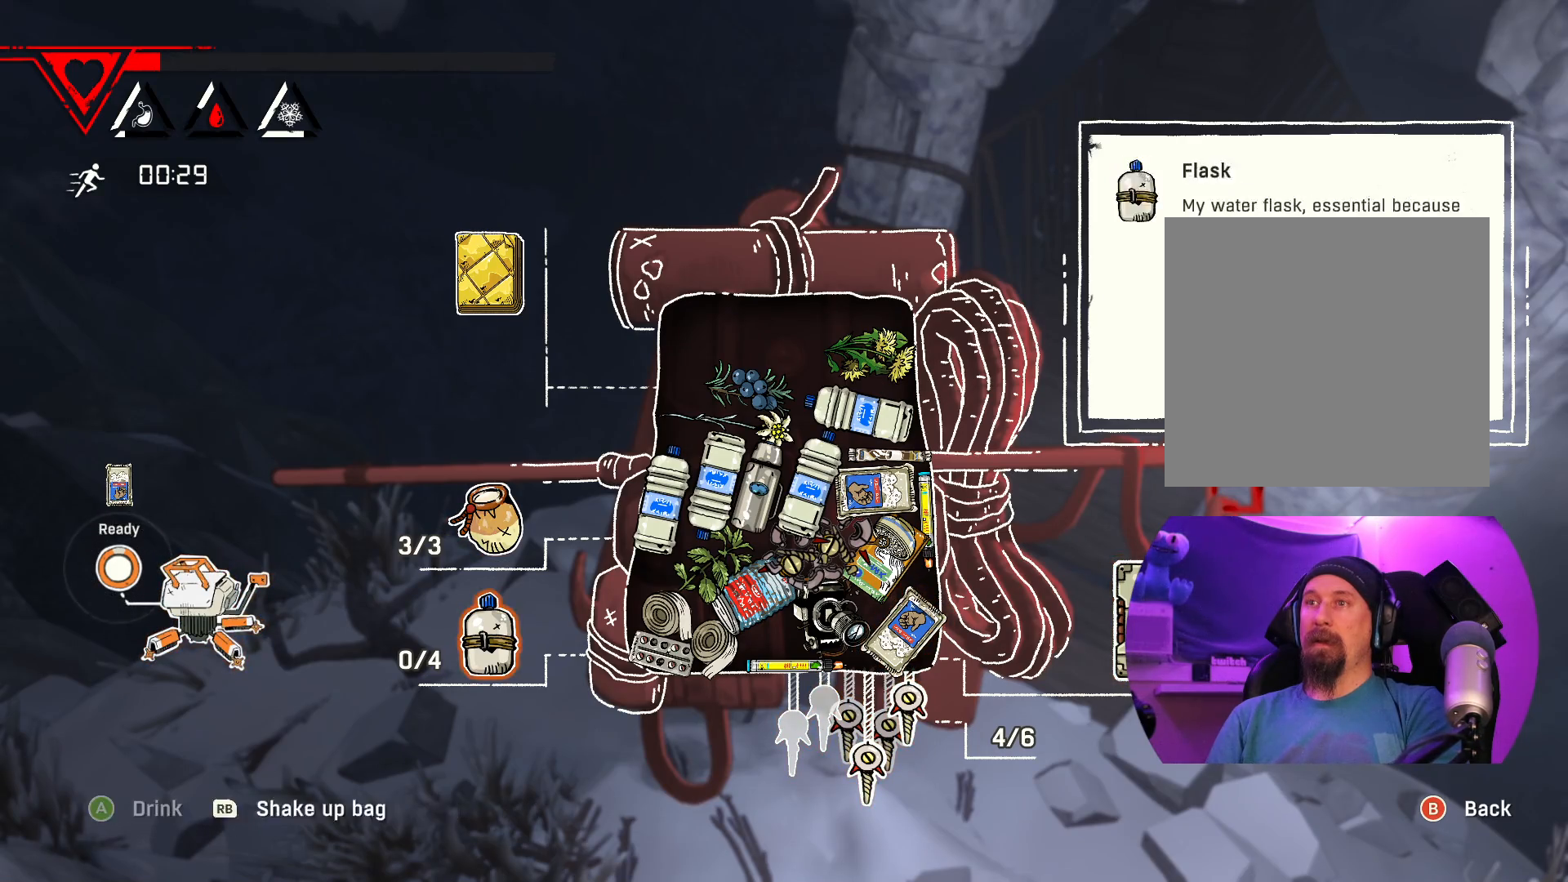
{"buttons": [], "left_stick": "left", "right_stick": "center", "events": [[83, "left_stick", "center"], [183, "left_stick", "right"], [317, "left_stick", "center"], [500, "left_stick", "left"]]}
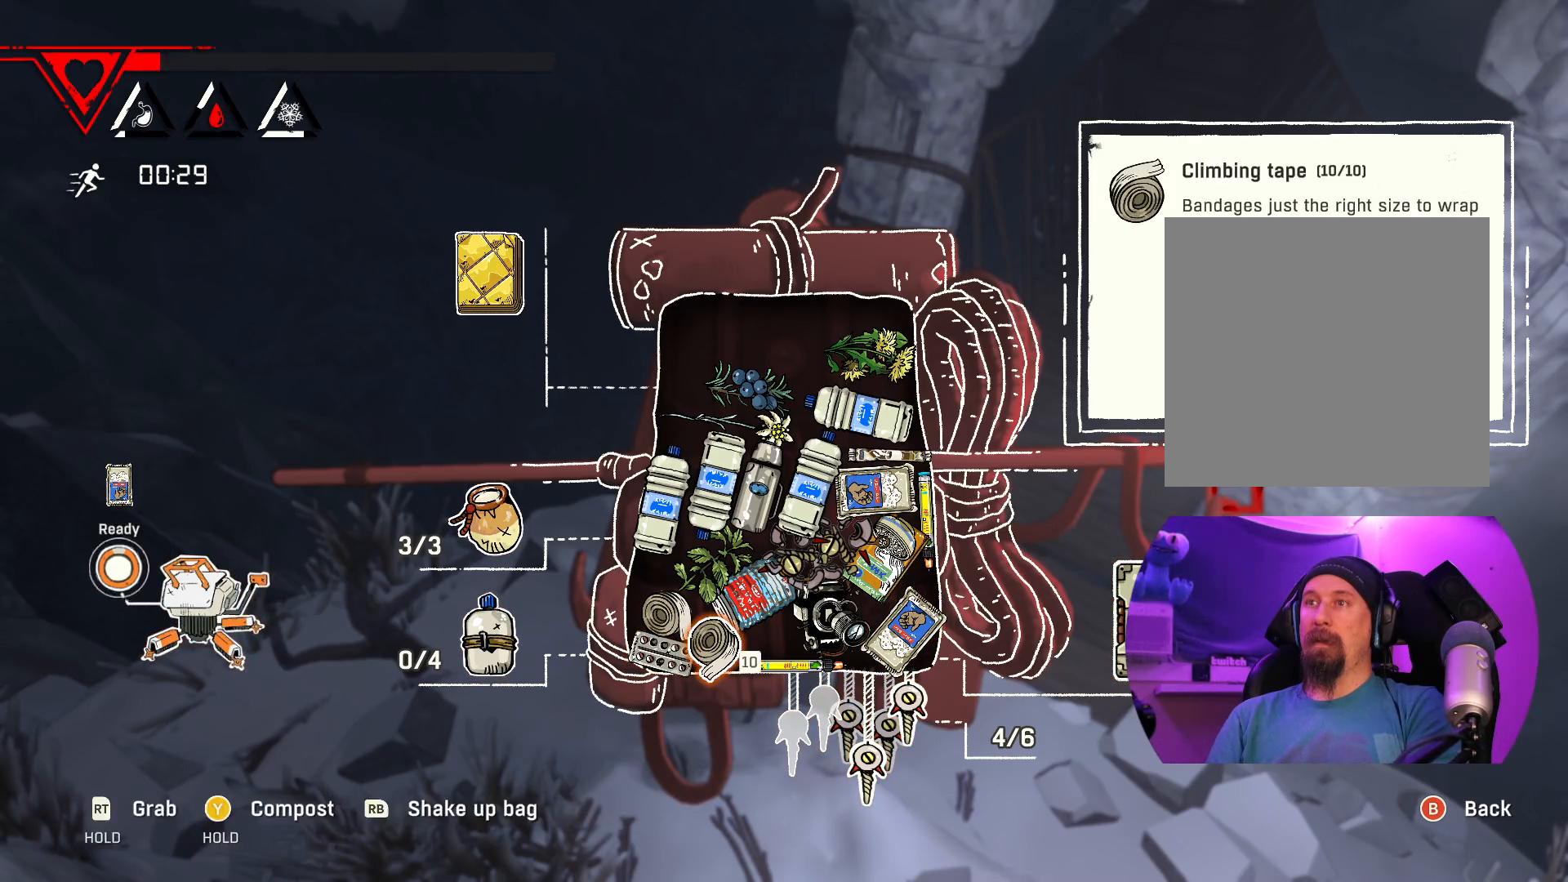
{"buttons": [], "left_stick": "center", "right_stick": "center", "events": [[150, "left_stick", "center"]]}
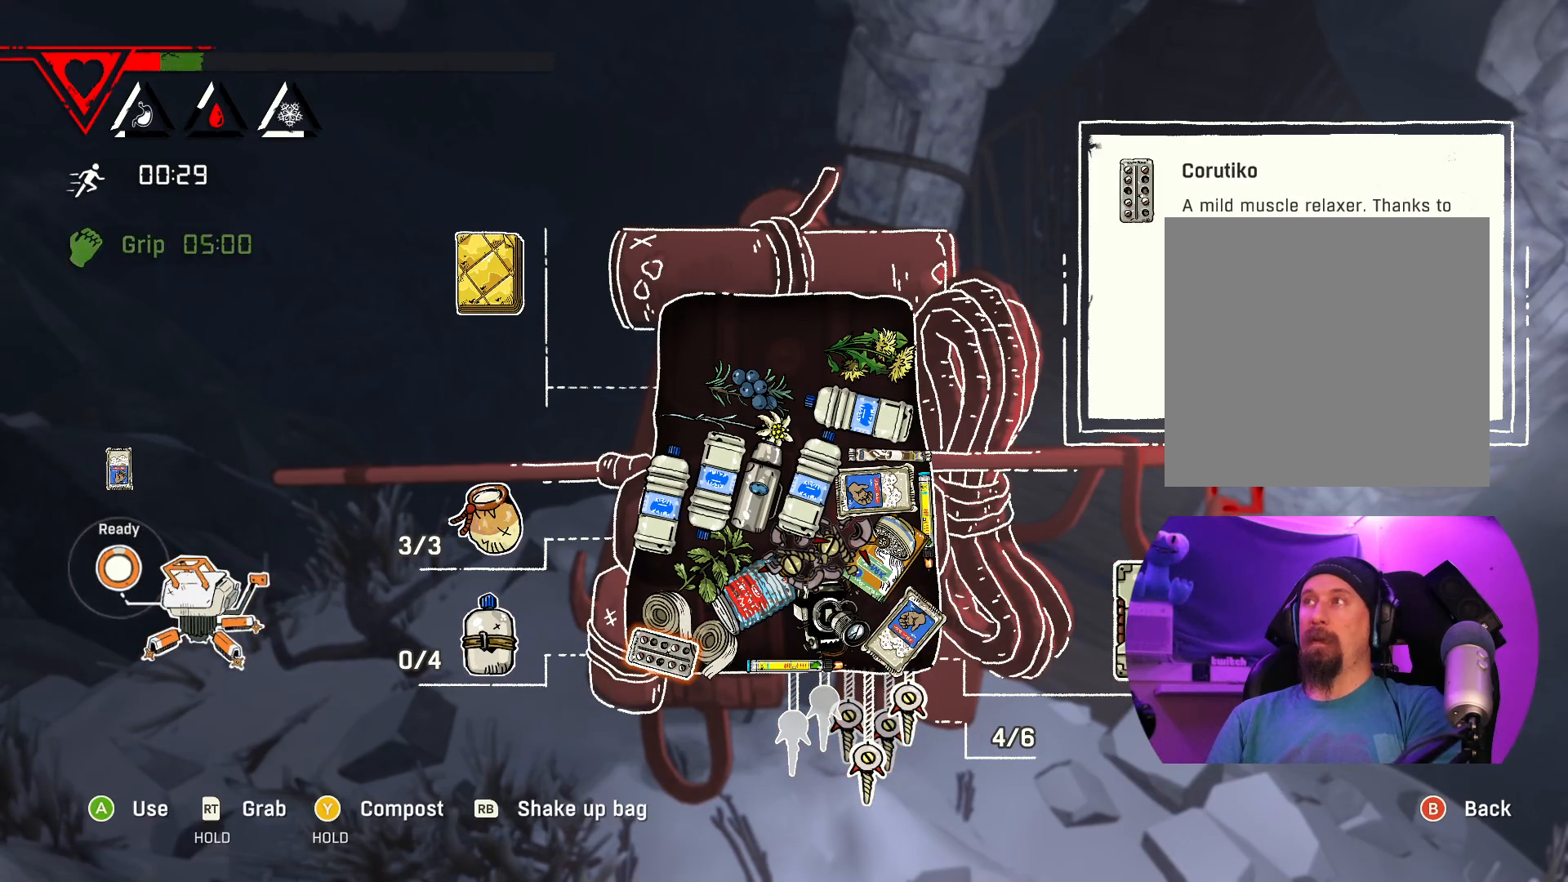
{"buttons": [], "left_stick": "center", "right_stick": "center", "events": []}
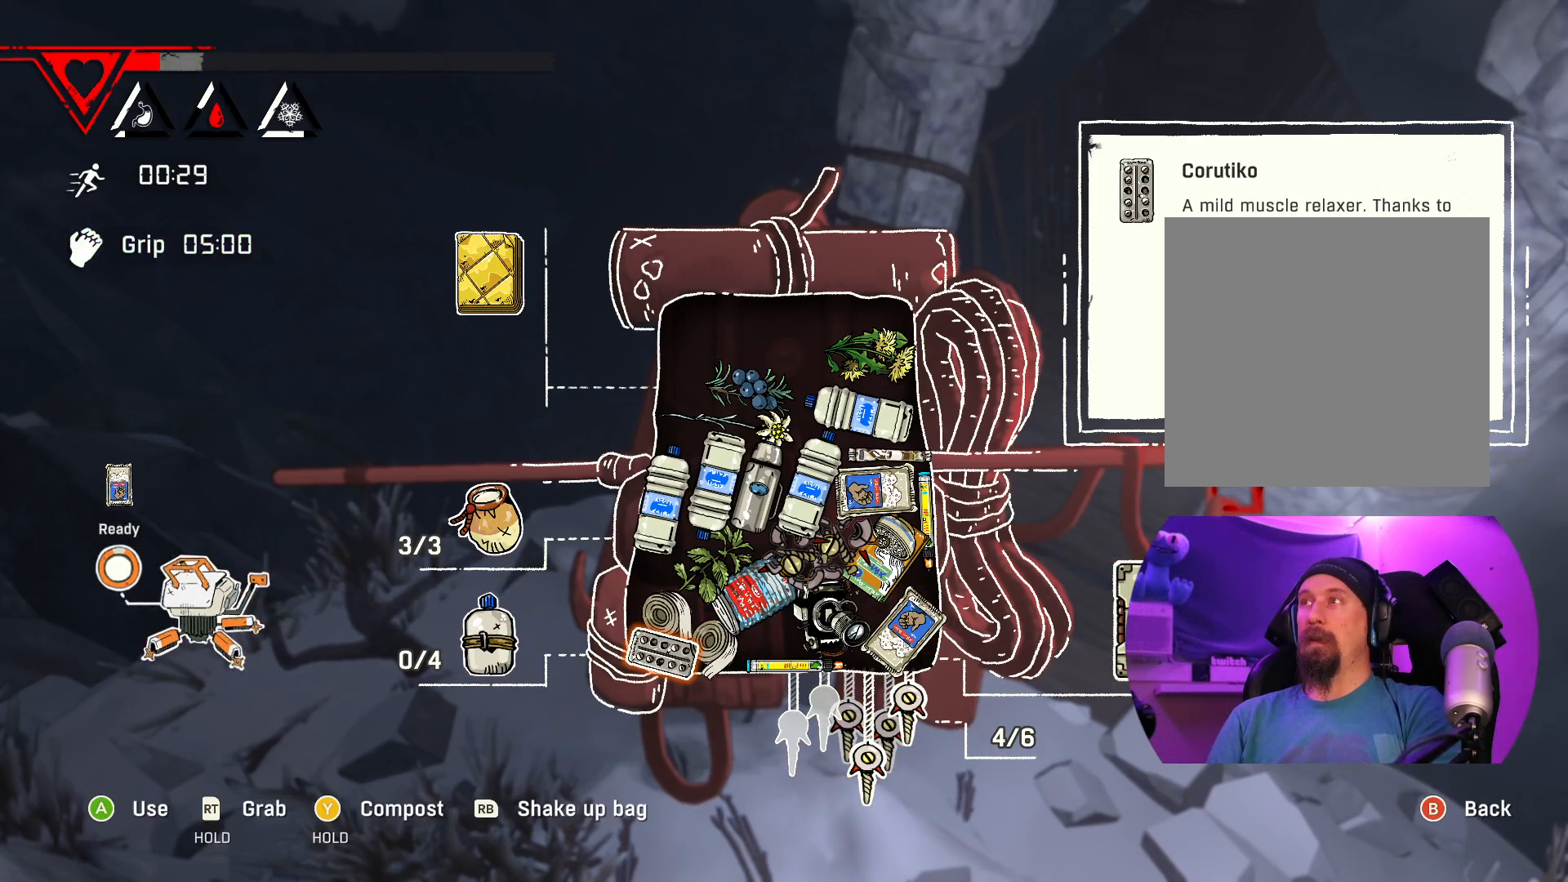
{"buttons": [], "left_stick": "center", "right_stick": "center", "events": []}
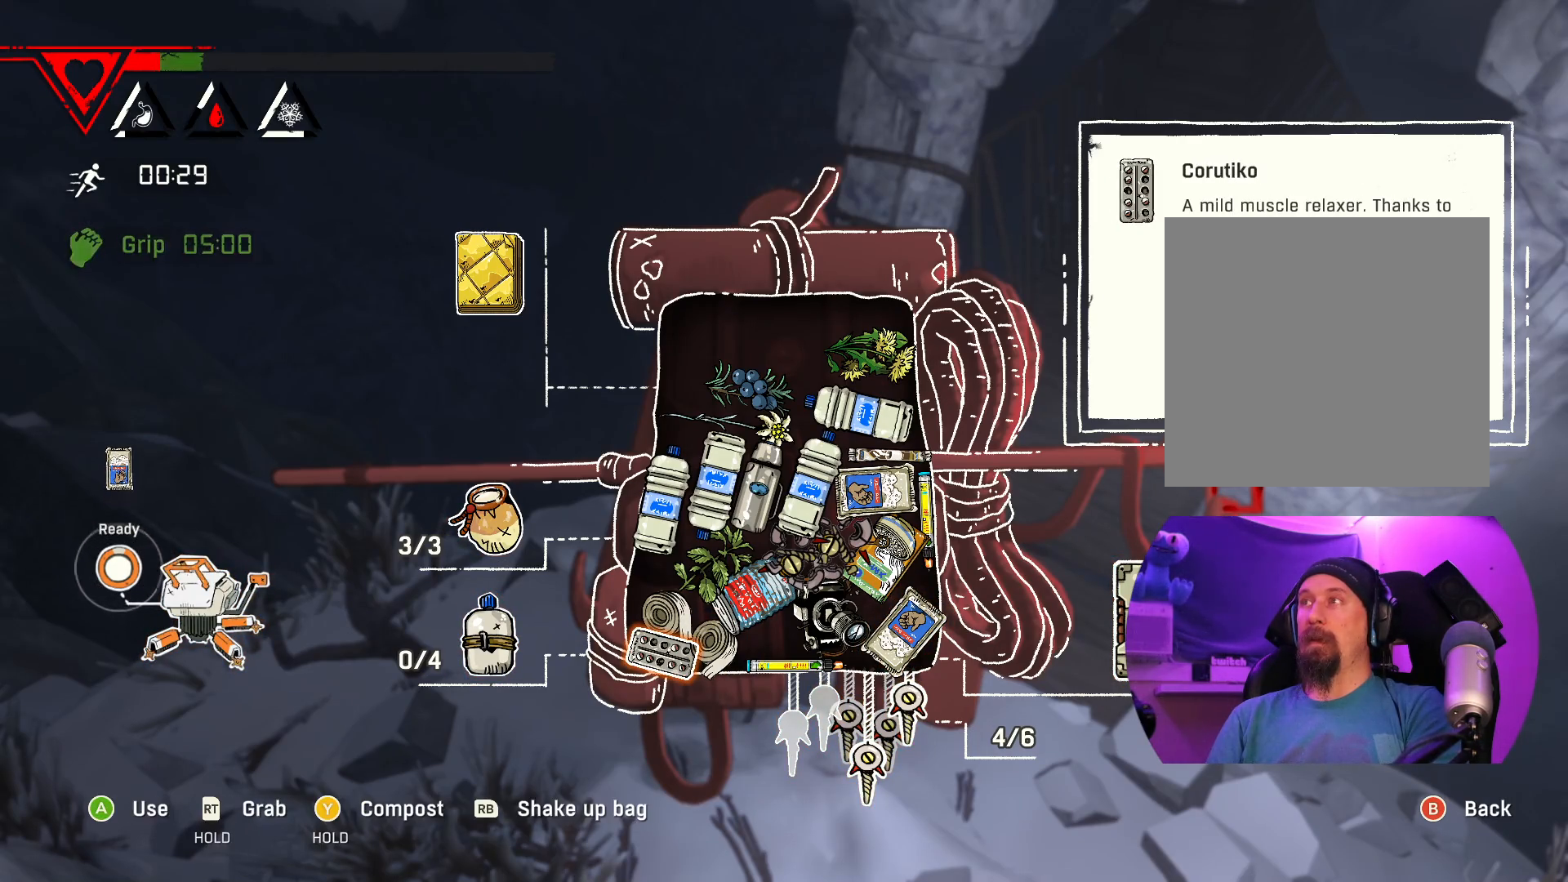
{"buttons": [], "left_stick": "center", "right_stick": "center", "events": []}
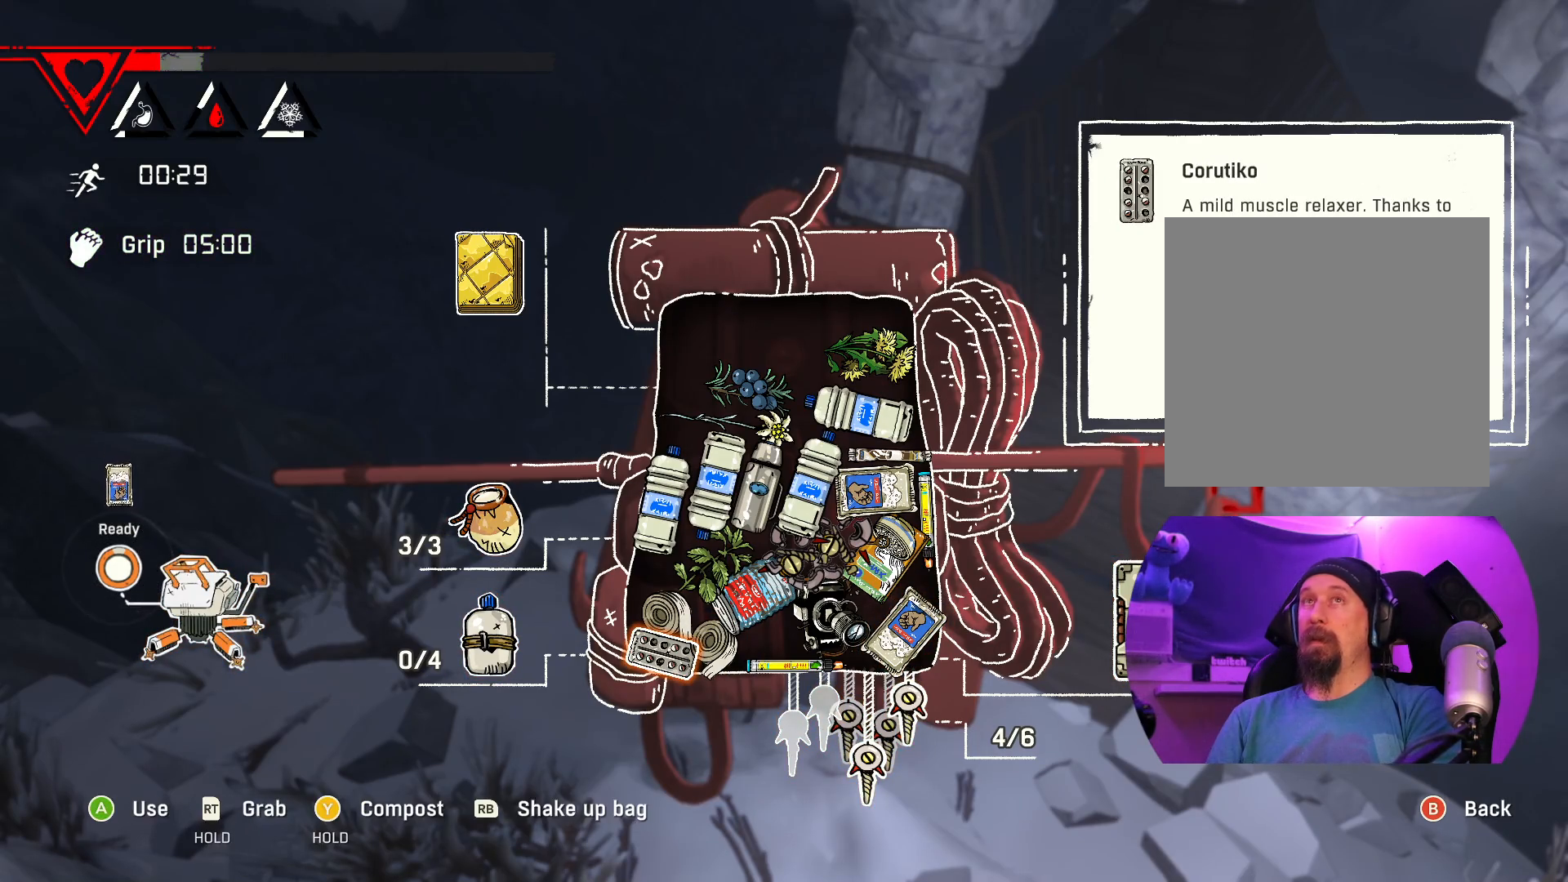
{"buttons": [], "left_stick": "center", "right_stick": "center", "events": []}
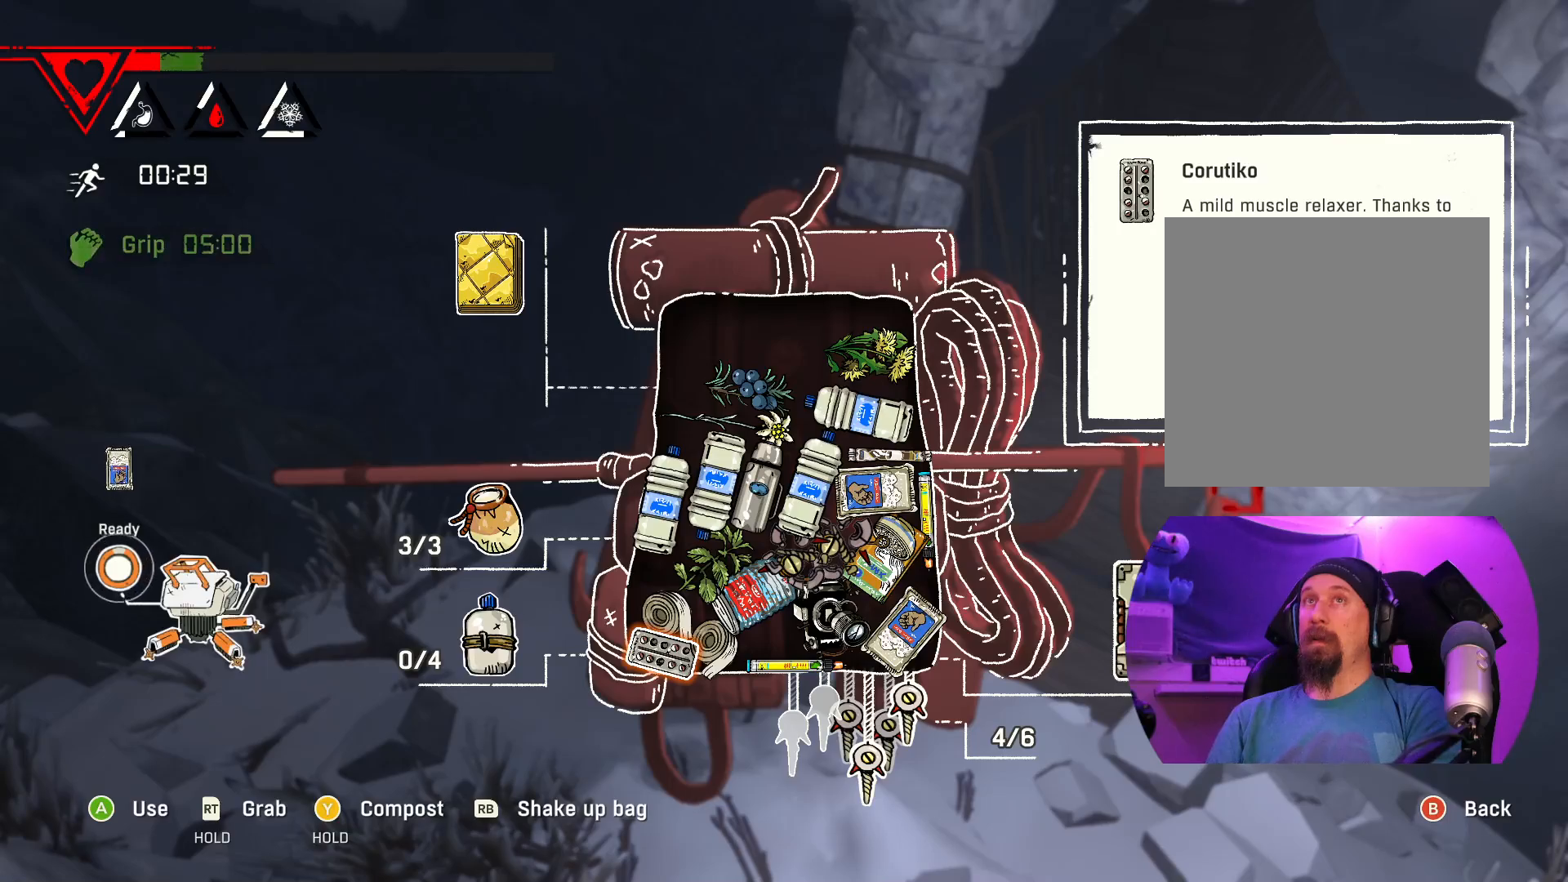
{"buttons": [], "left_stick": "center", "right_stick": "center", "events": []}
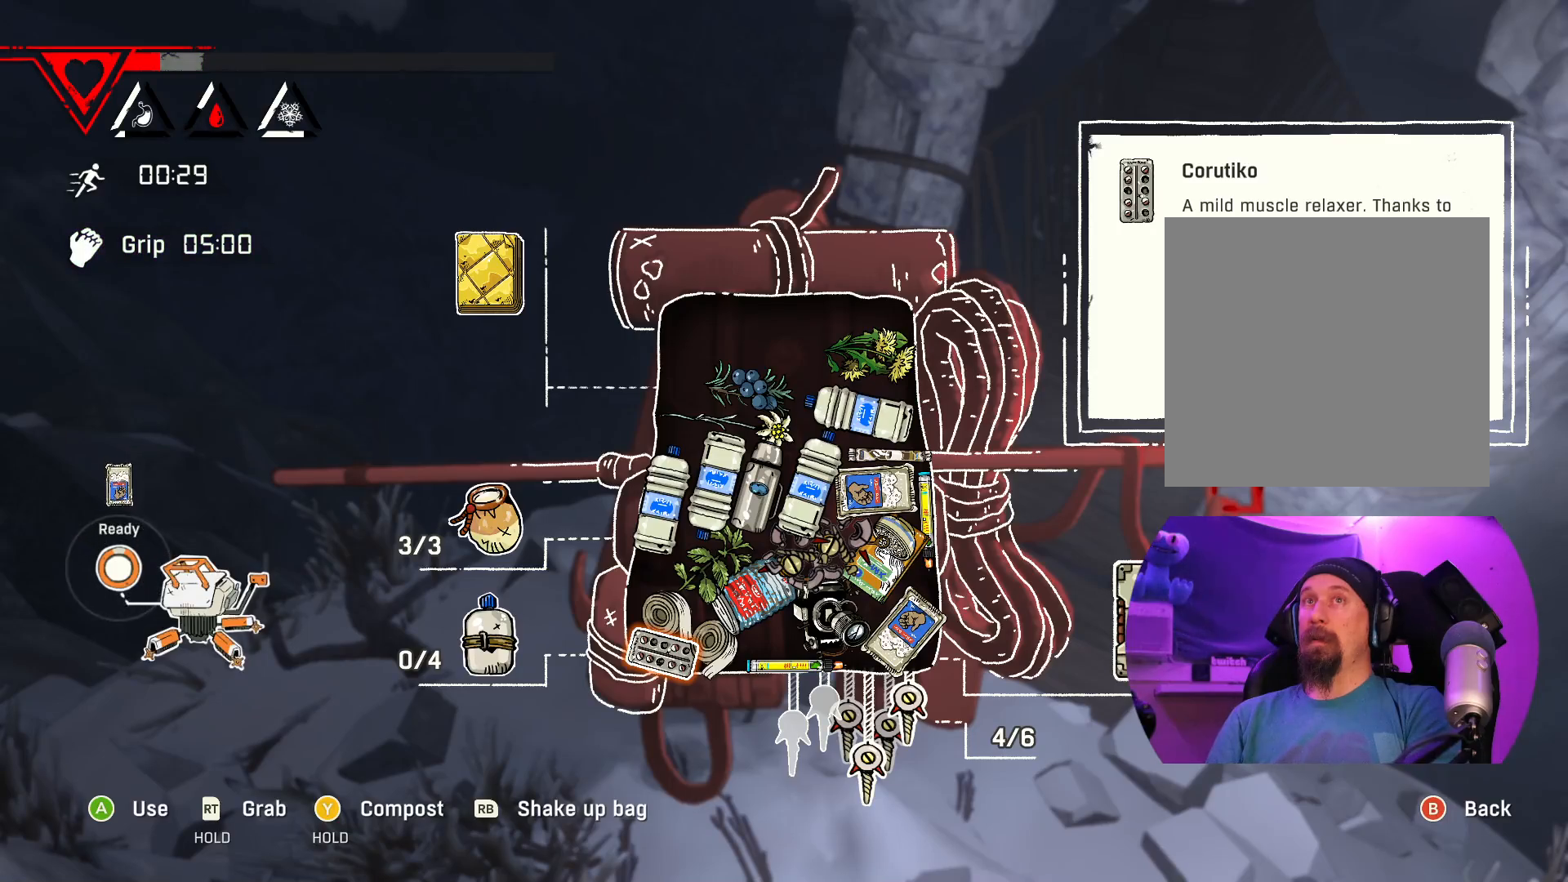
{"buttons": [], "left_stick": "center", "right_stick": "center", "events": []}
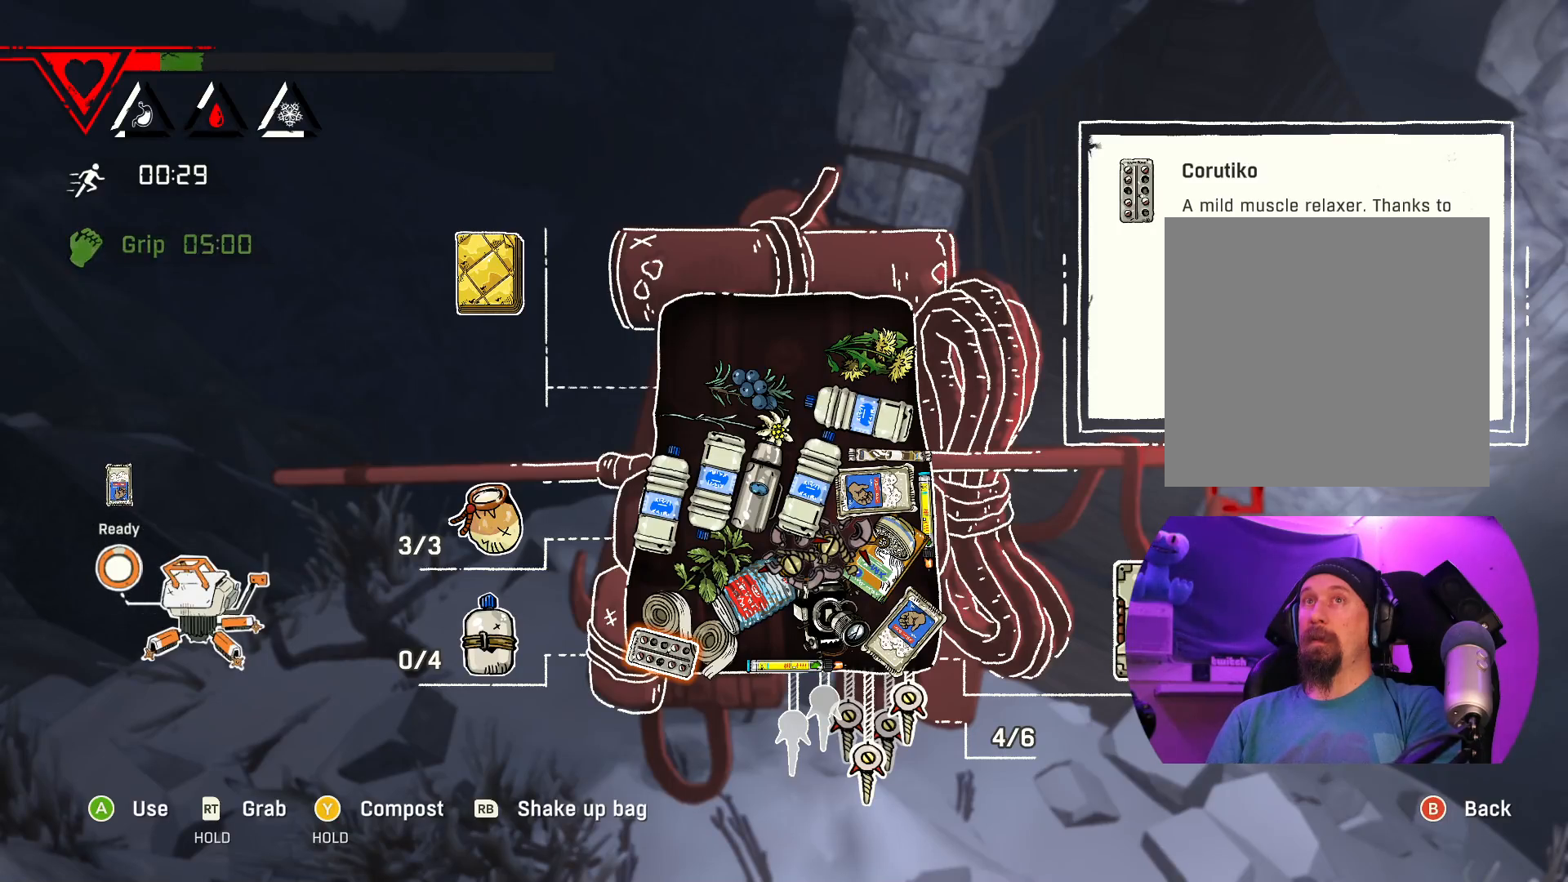
{"buttons": [], "left_stick": "center", "right_stick": "center", "events": []}
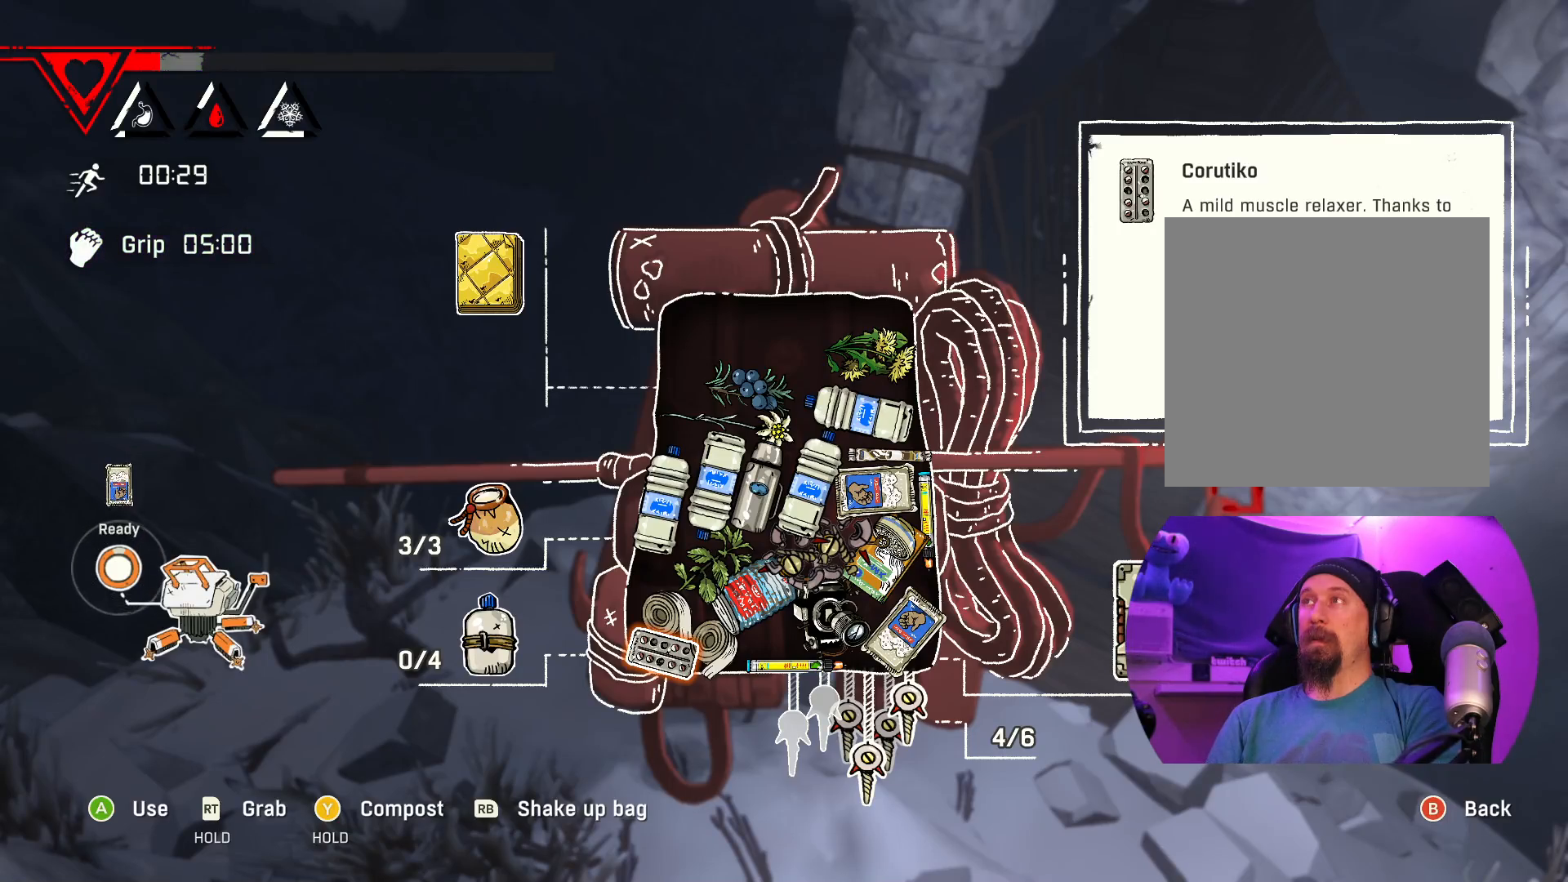
{"buttons": [], "left_stick": "center", "right_stick": "center", "events": []}
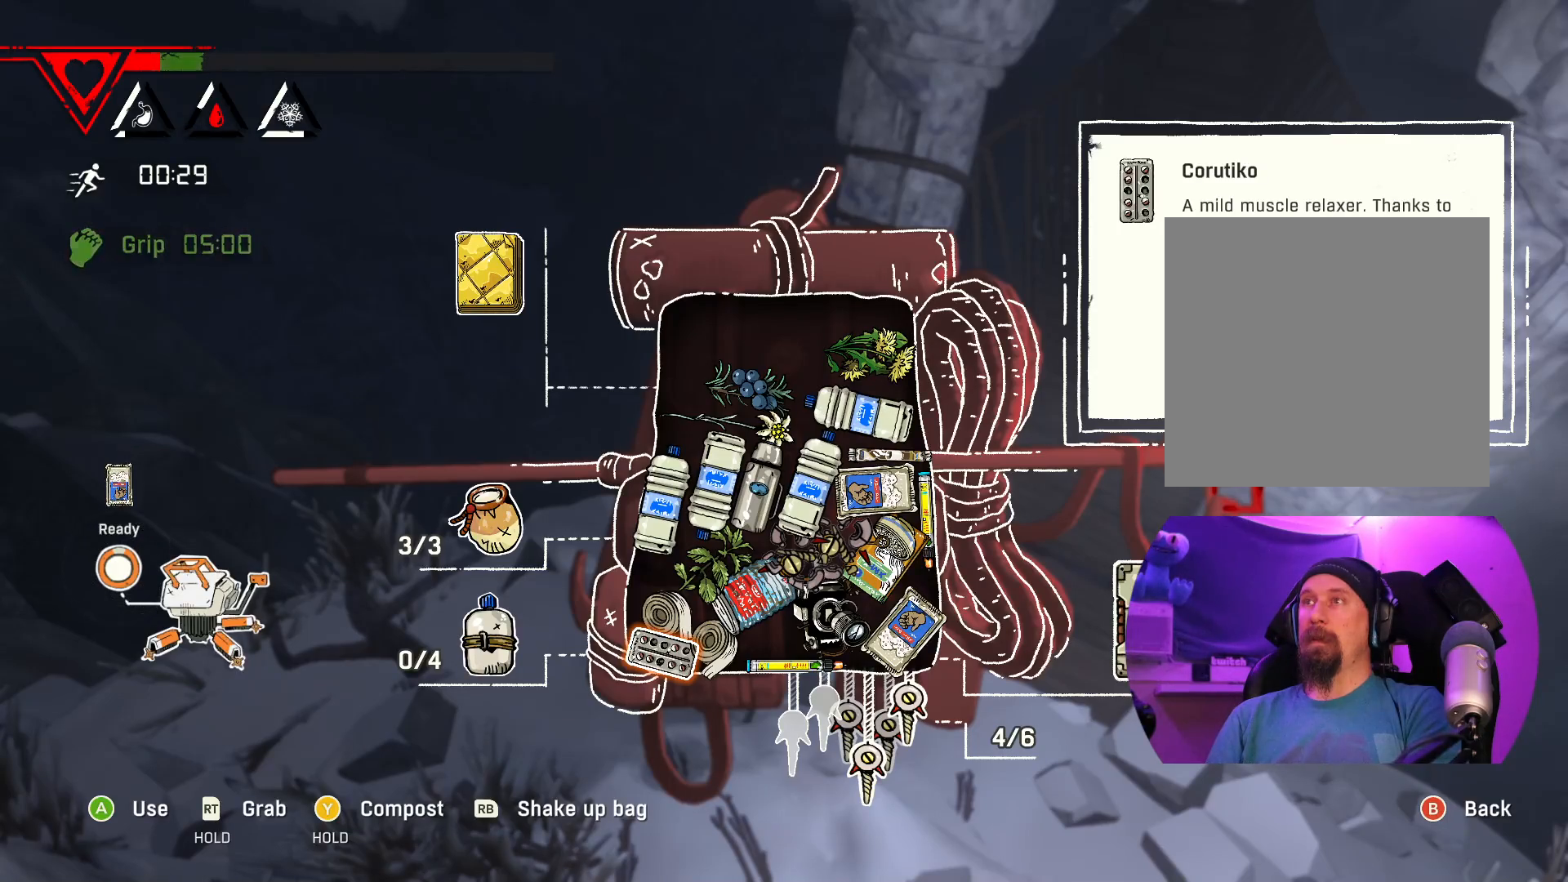
{"buttons": [], "left_stick": "center", "right_stick": "center", "events": []}